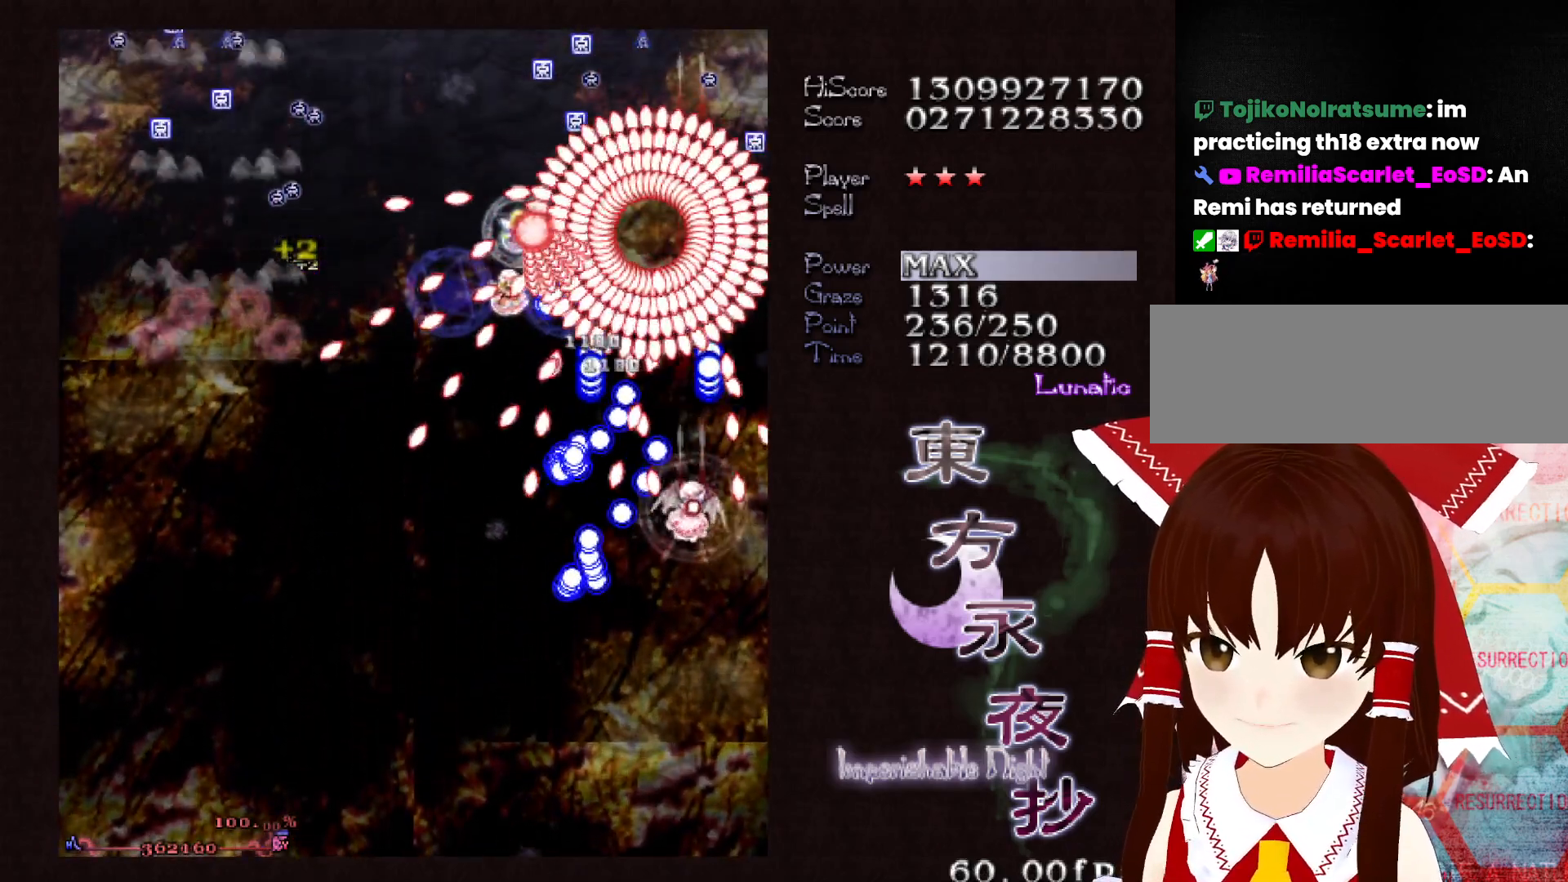
Gameplay with keyboard; each line is a JSON object with the keys held at the frame after it. "events" lists presses ("down") and releases ("up") of "c", "ctrl", "down", "left", "right", "shift", "up", "x" and "z" between this image and that frame as [ms after this image, input, new state], when the widget could be followed in between. No other keys are recorded. Mouse input is not recorded.
{"keys": ["down", "shift"], "events": [[17, "right", "down"], [117, "right", "up"], [300, "left", "down"], [450, "left", "up"]]}
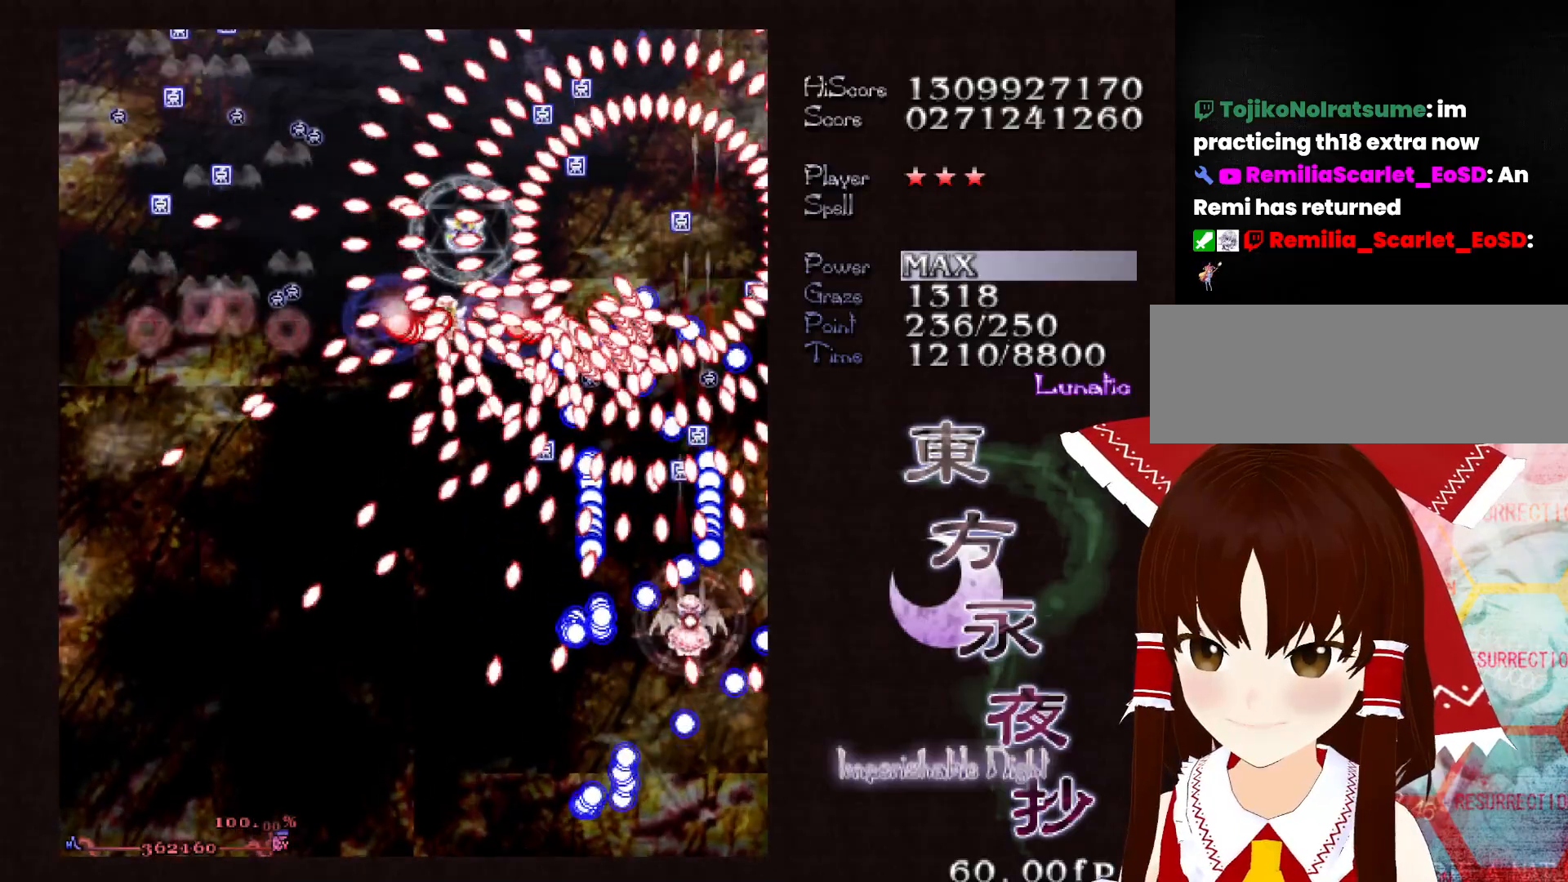
{"keys": ["down", "shift"], "events": []}
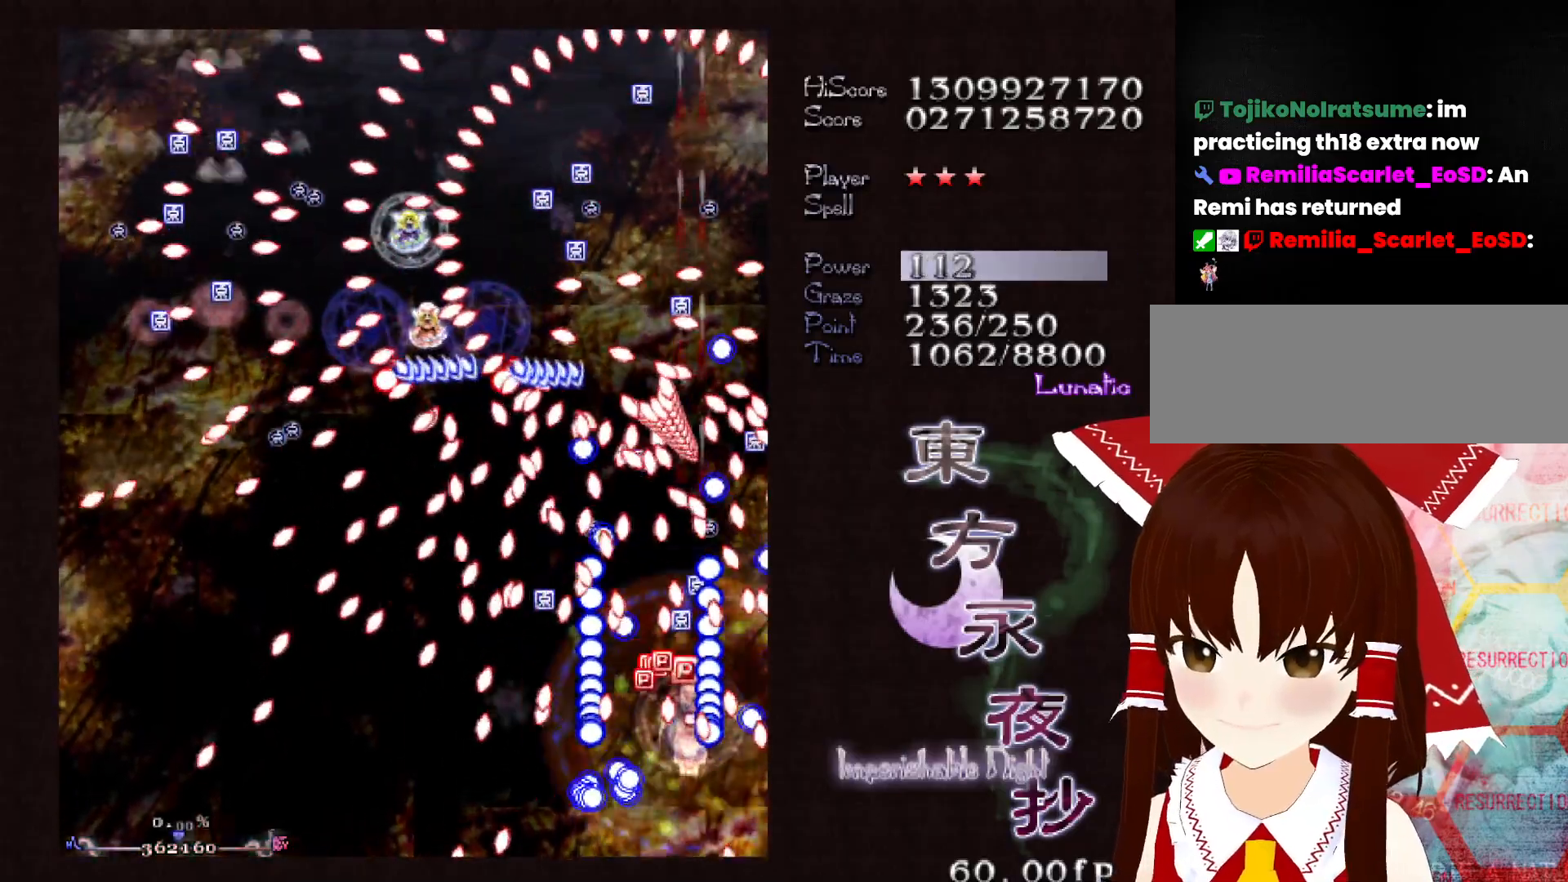
{"keys": ["shift", "up"], "events": [[150, "left", "down"], [300, "down", "up"], [300, "left", "up"], [483, "up", "down"]]}
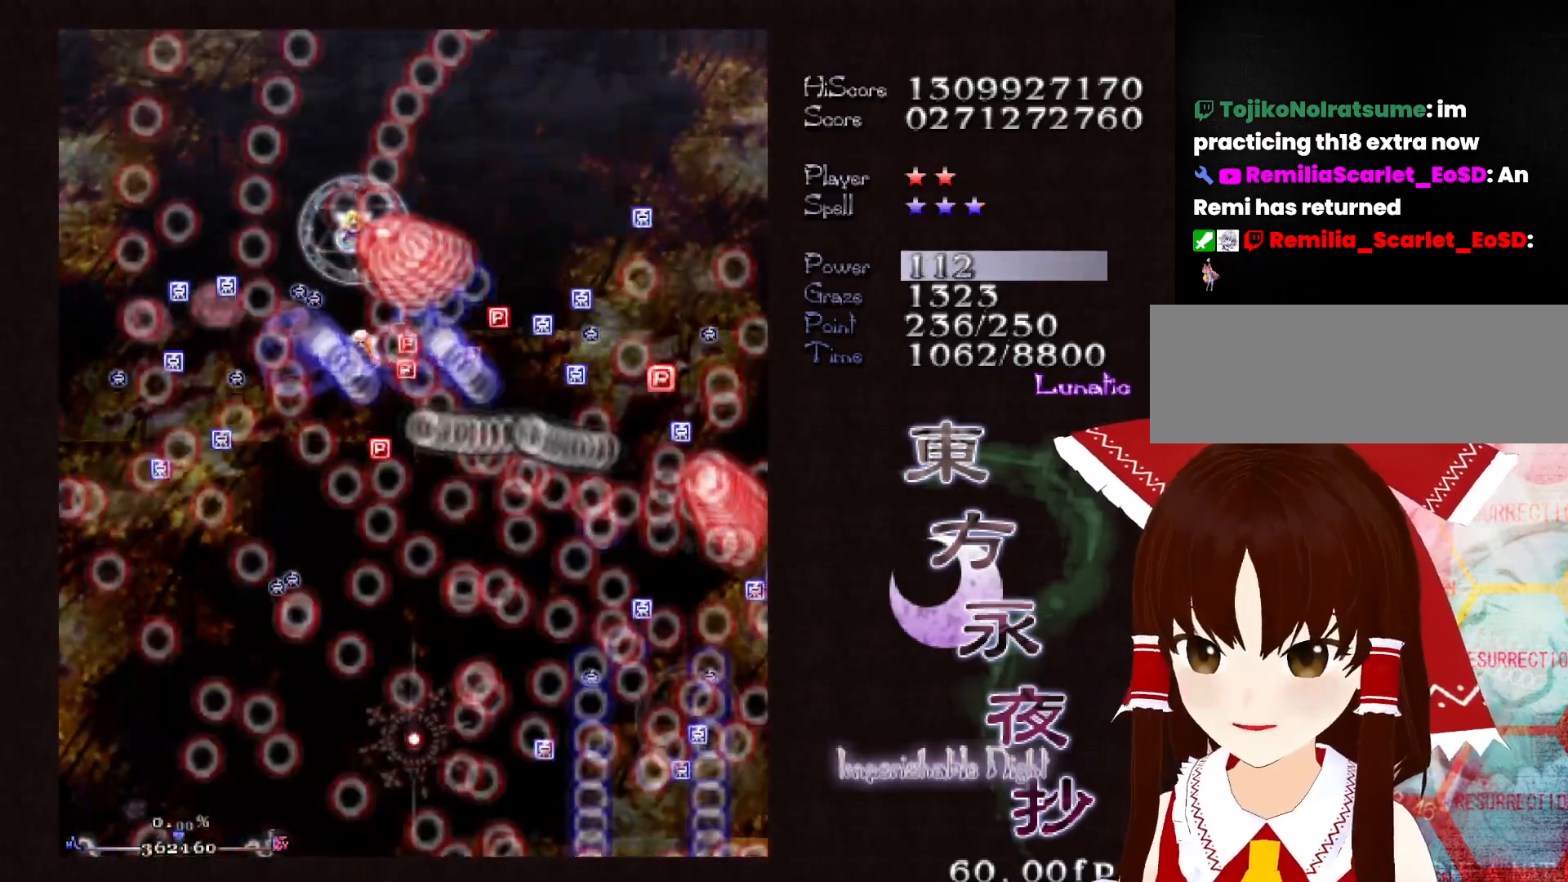
{"keys": ["up"], "events": [[167, "shift", "up"]]}
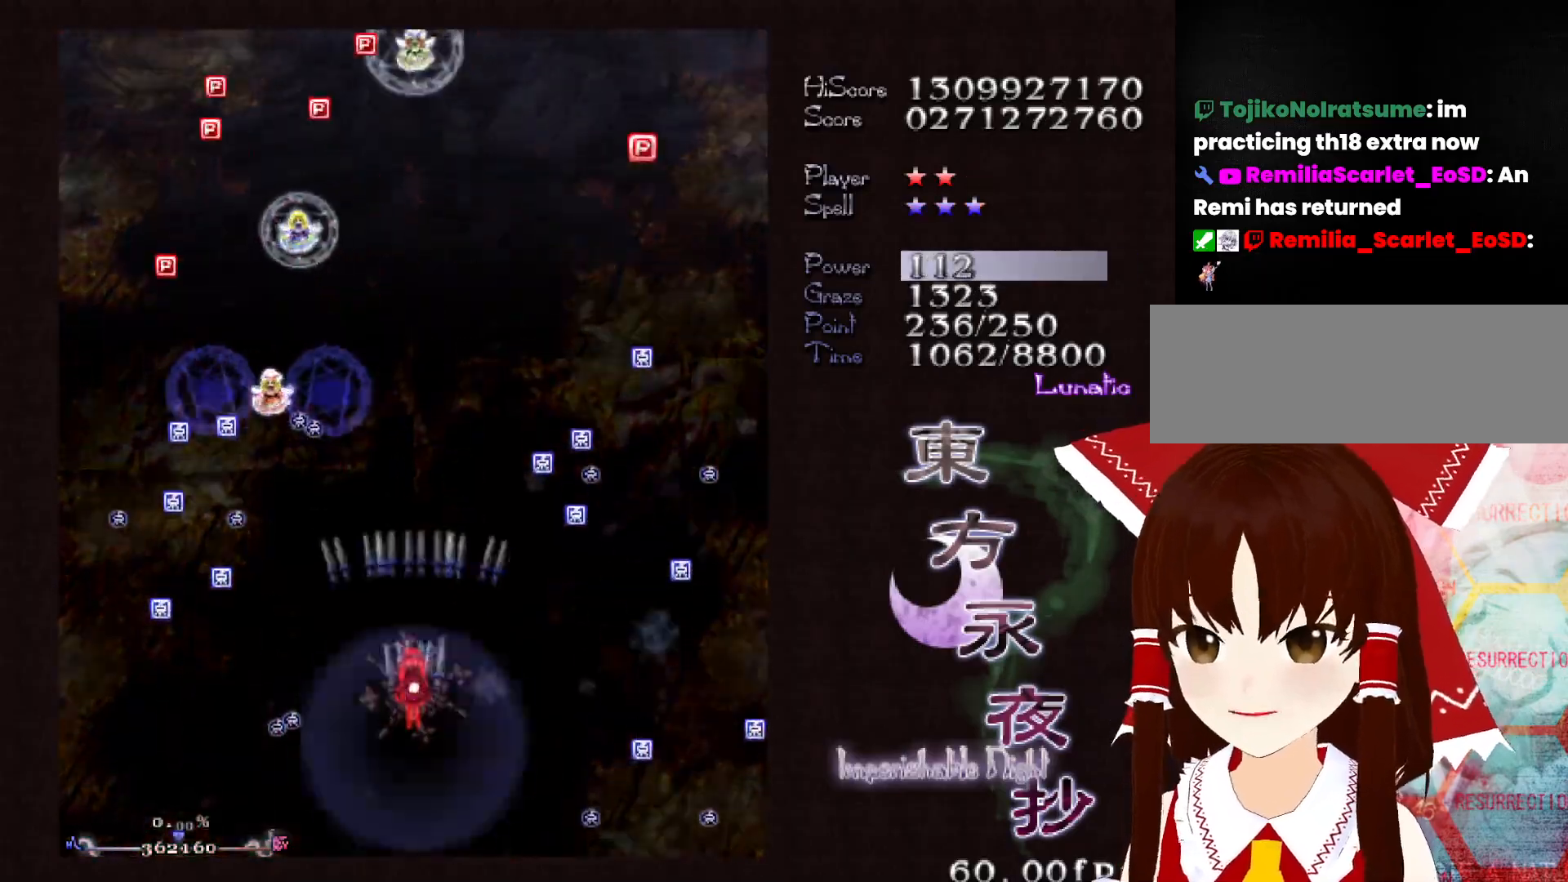
{"keys": ["left"], "events": [[133, "left", "down"], [233, "left", "up"], [267, "left", "down"], [417, "up", "up"]]}
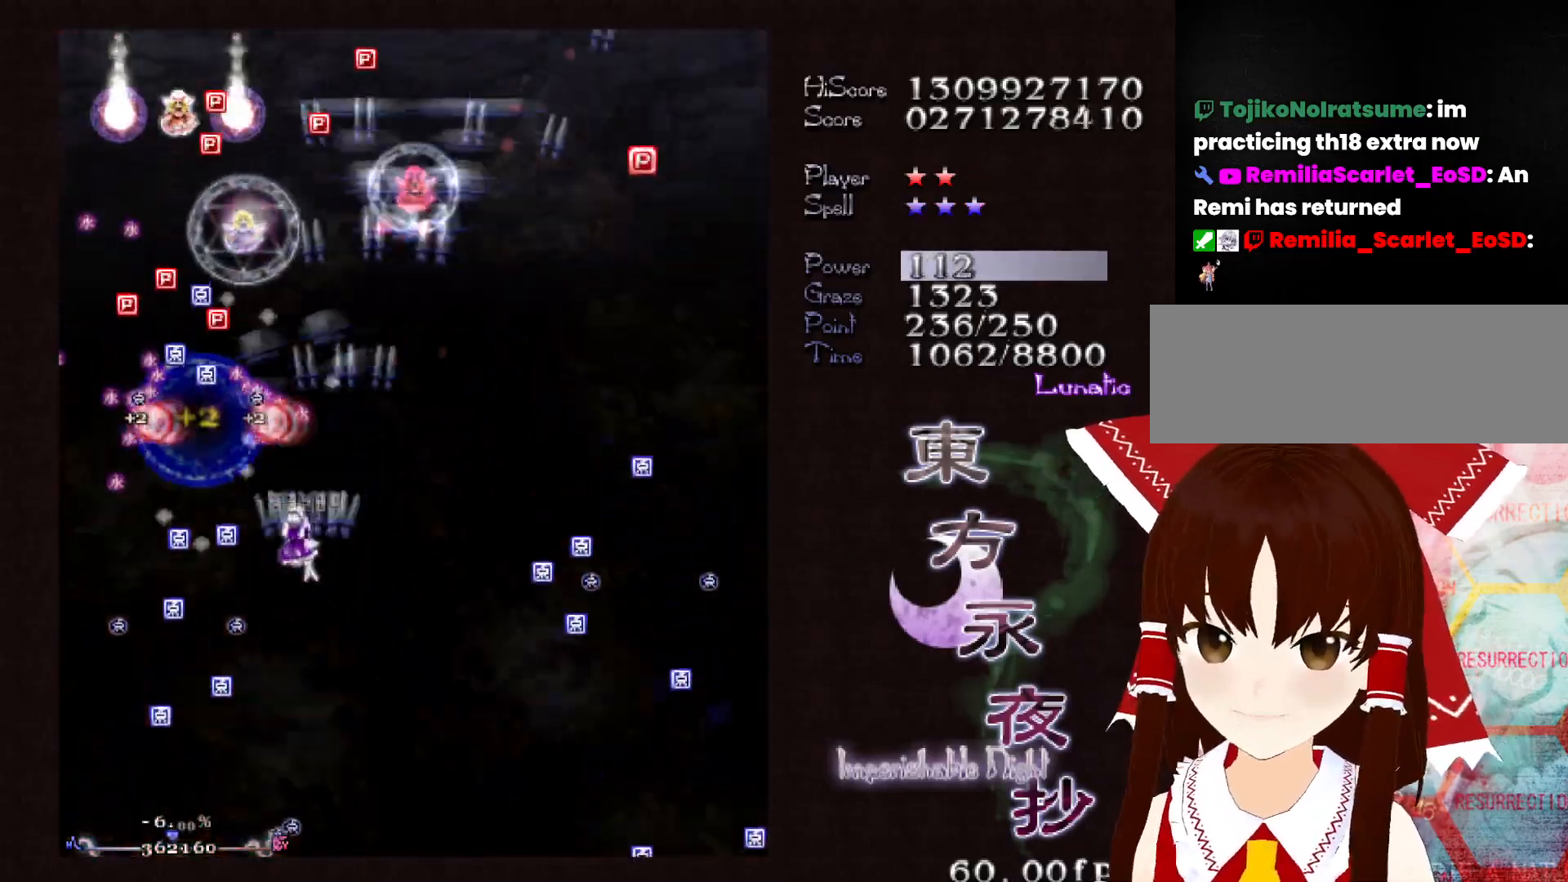
{"keys": ["up"], "events": [[250, "shift", "down"], [250, "up", "down"], [283, "left", "up"], [333, "shift", "up"]]}
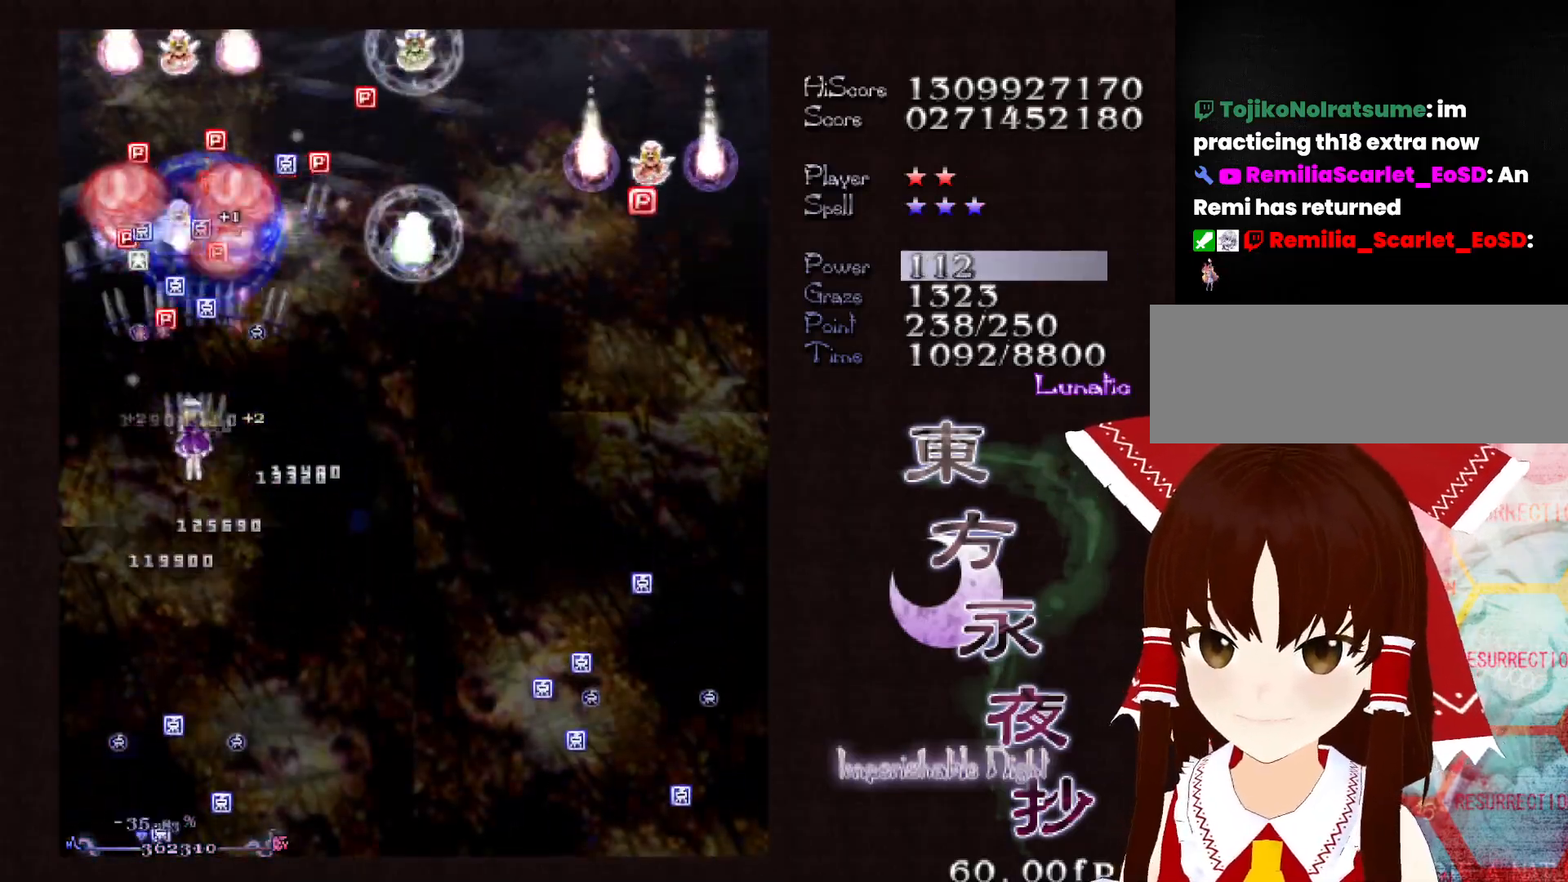
{"keys": ["right"], "events": [[67, "right", "down"], [67, "shift", "down"], [167, "shift", "up"], [167, "up", "up"]]}
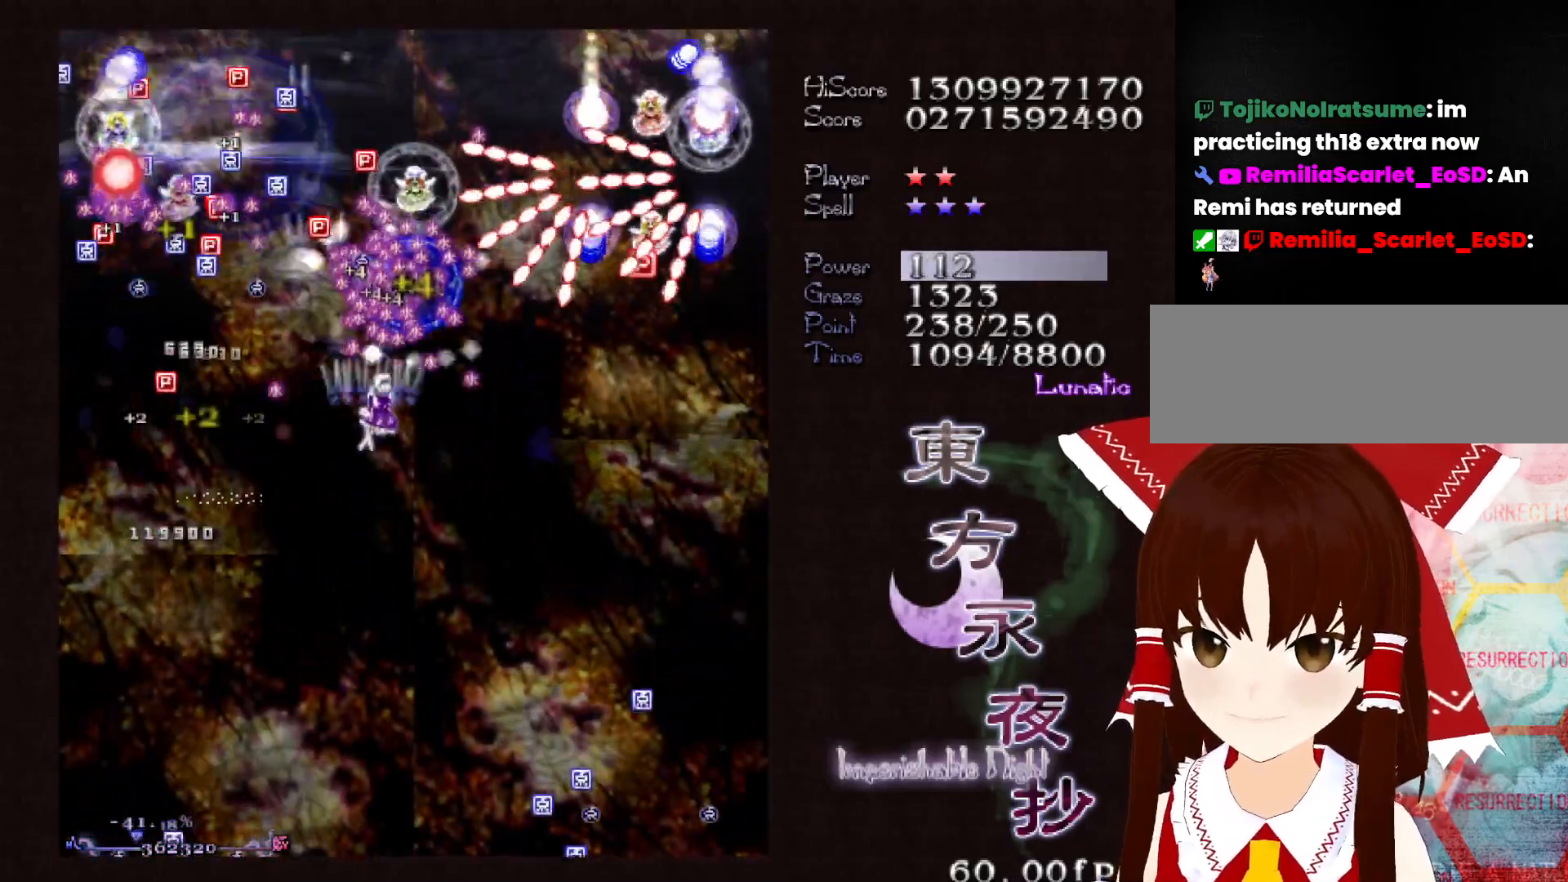
{"keys": ["shift"], "events": [[83, "shift", "down"], [133, "down", "down"], [133, "right", "up"], [233, "down", "up"]]}
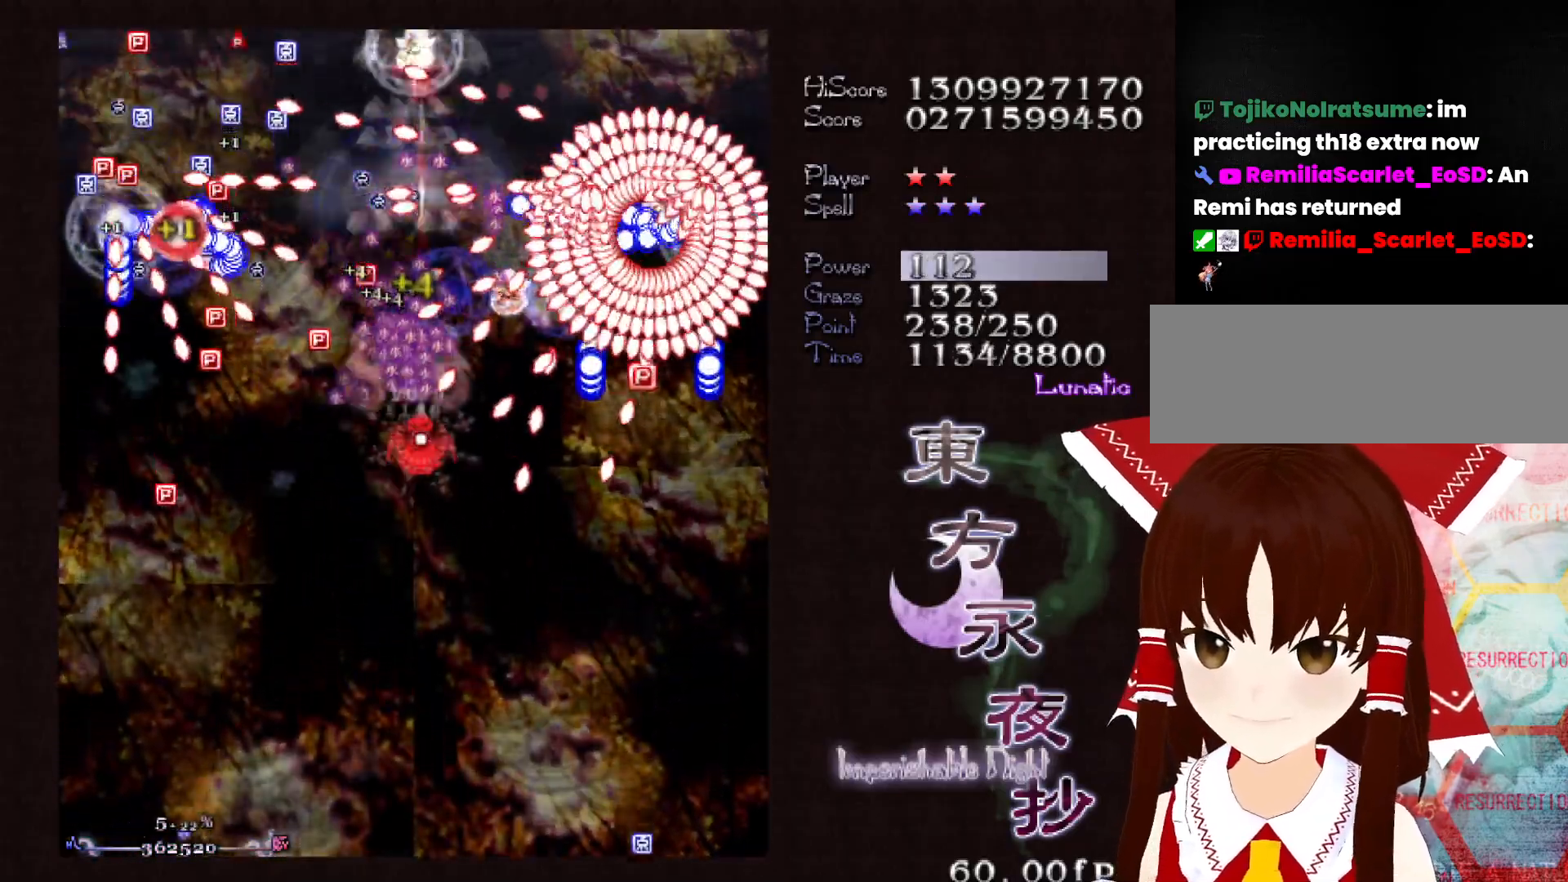
{"keys": ["shift", "up"], "events": [[17, "x", "down"], [100, "up", "down"], [100, "x", "up"]]}
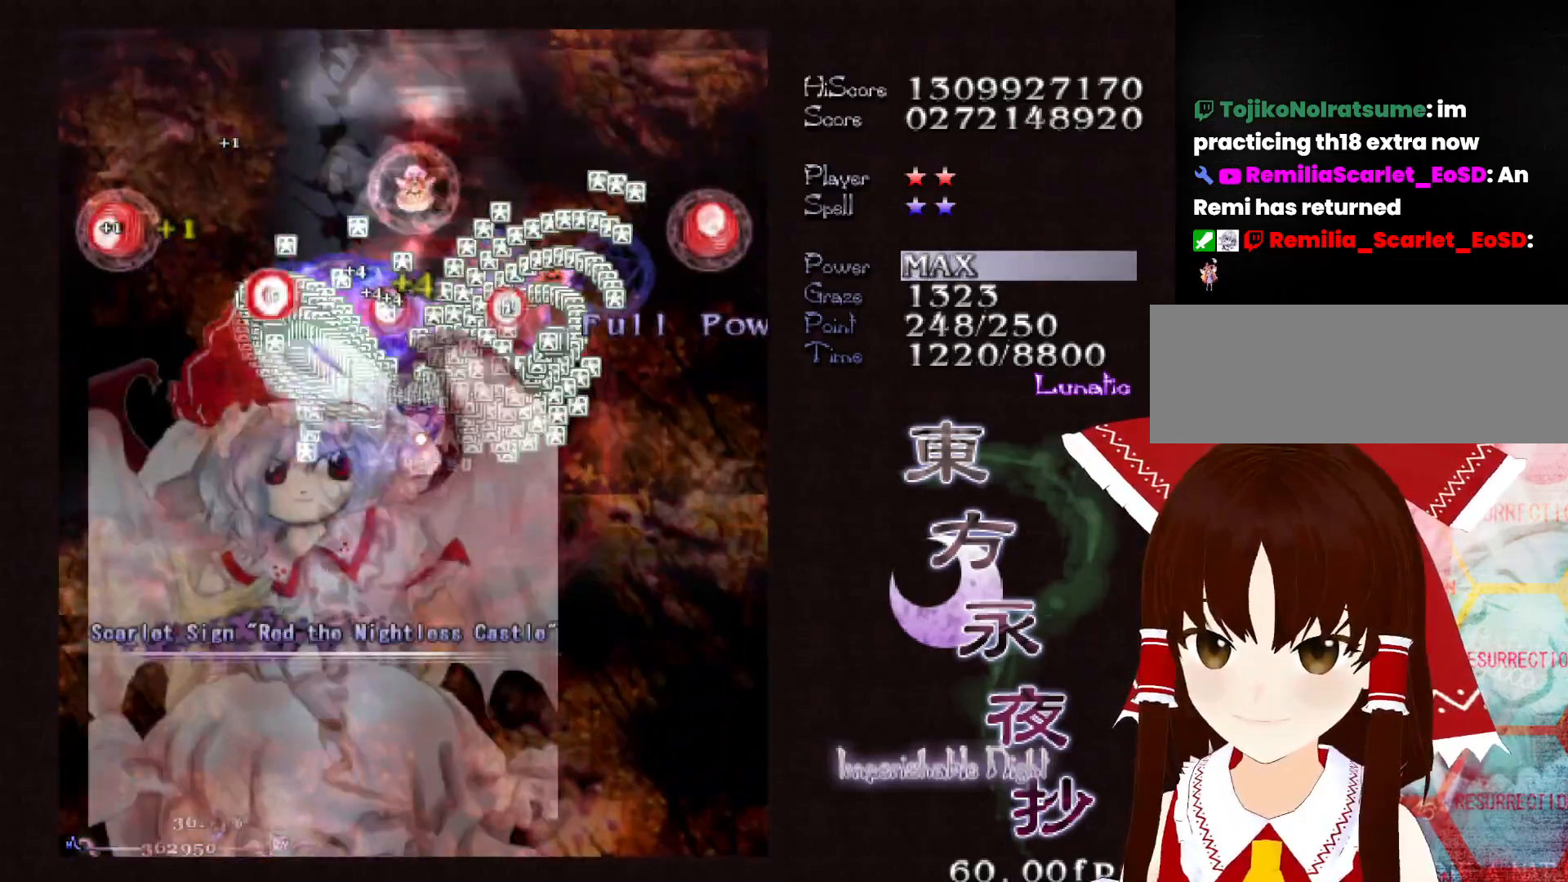
{"keys": ["shift", "up"], "events": [[117, "up", "up"], [267, "up", "down"], [400, "up", "up"], [450, "up", "down"]]}
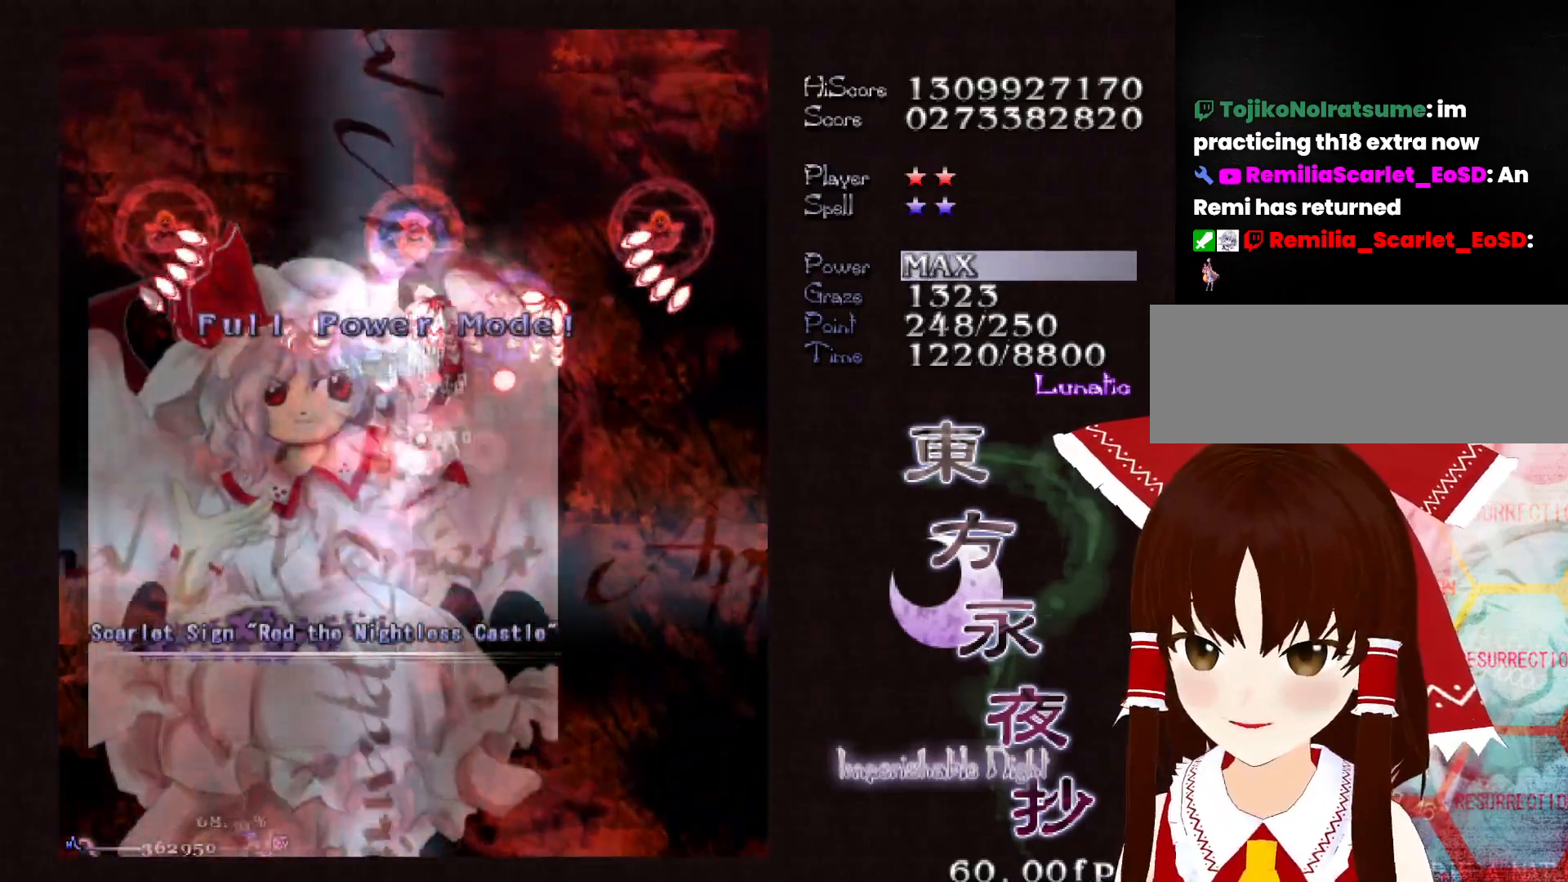
{"keys": ["shift"], "events": [[33, "up", "up"], [133, "up", "down"], [317, "up", "up"]]}
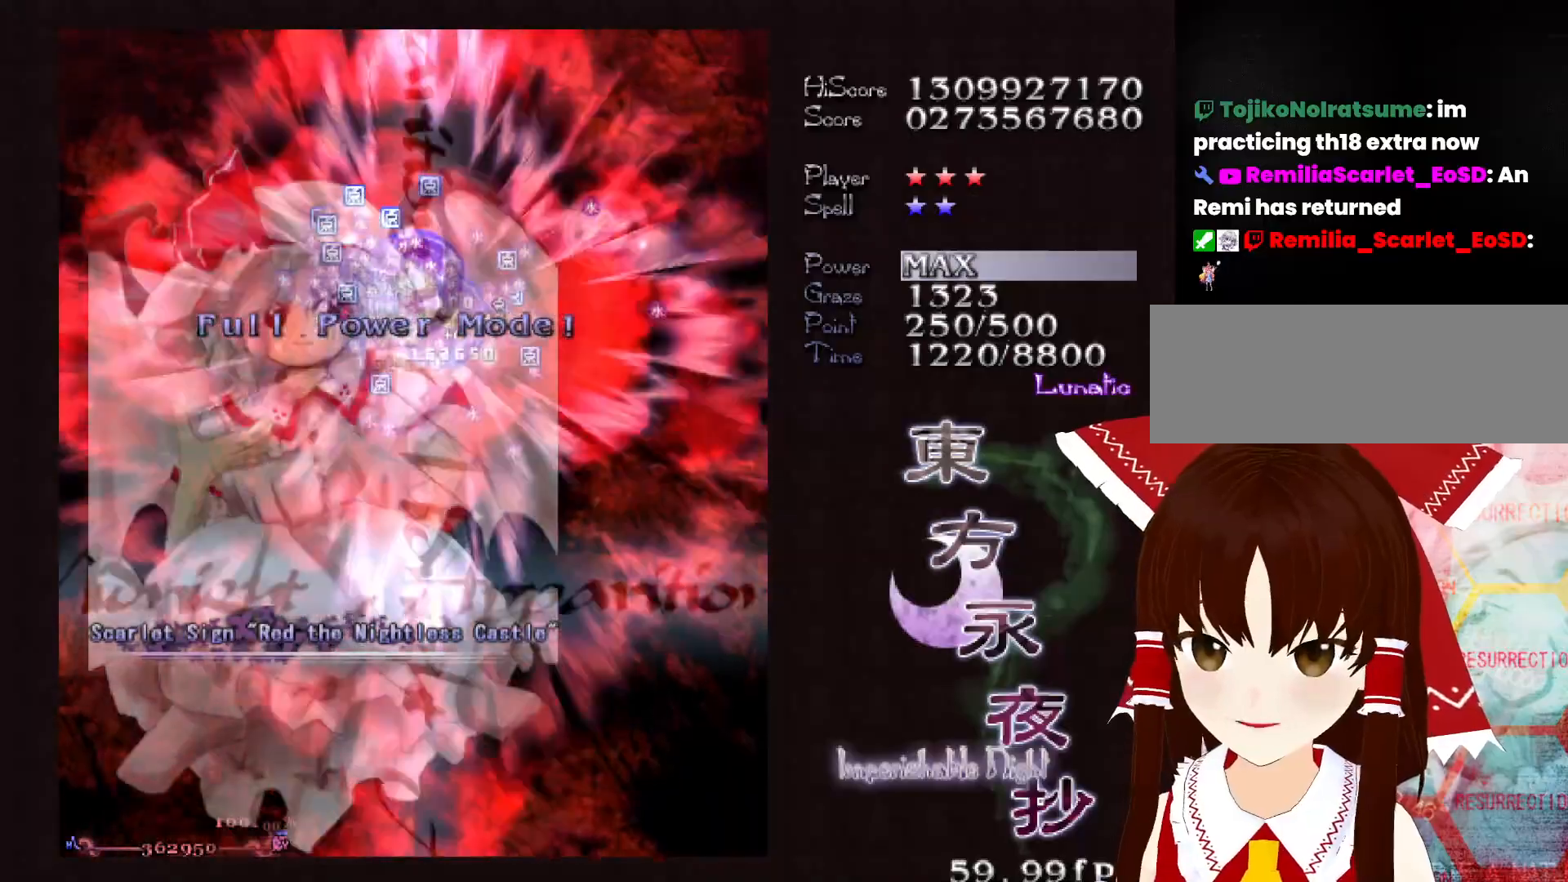
{"keys": ["shift", "up"], "events": [[50, "up", "down"], [100, "up", "up"], [483, "up", "down"]]}
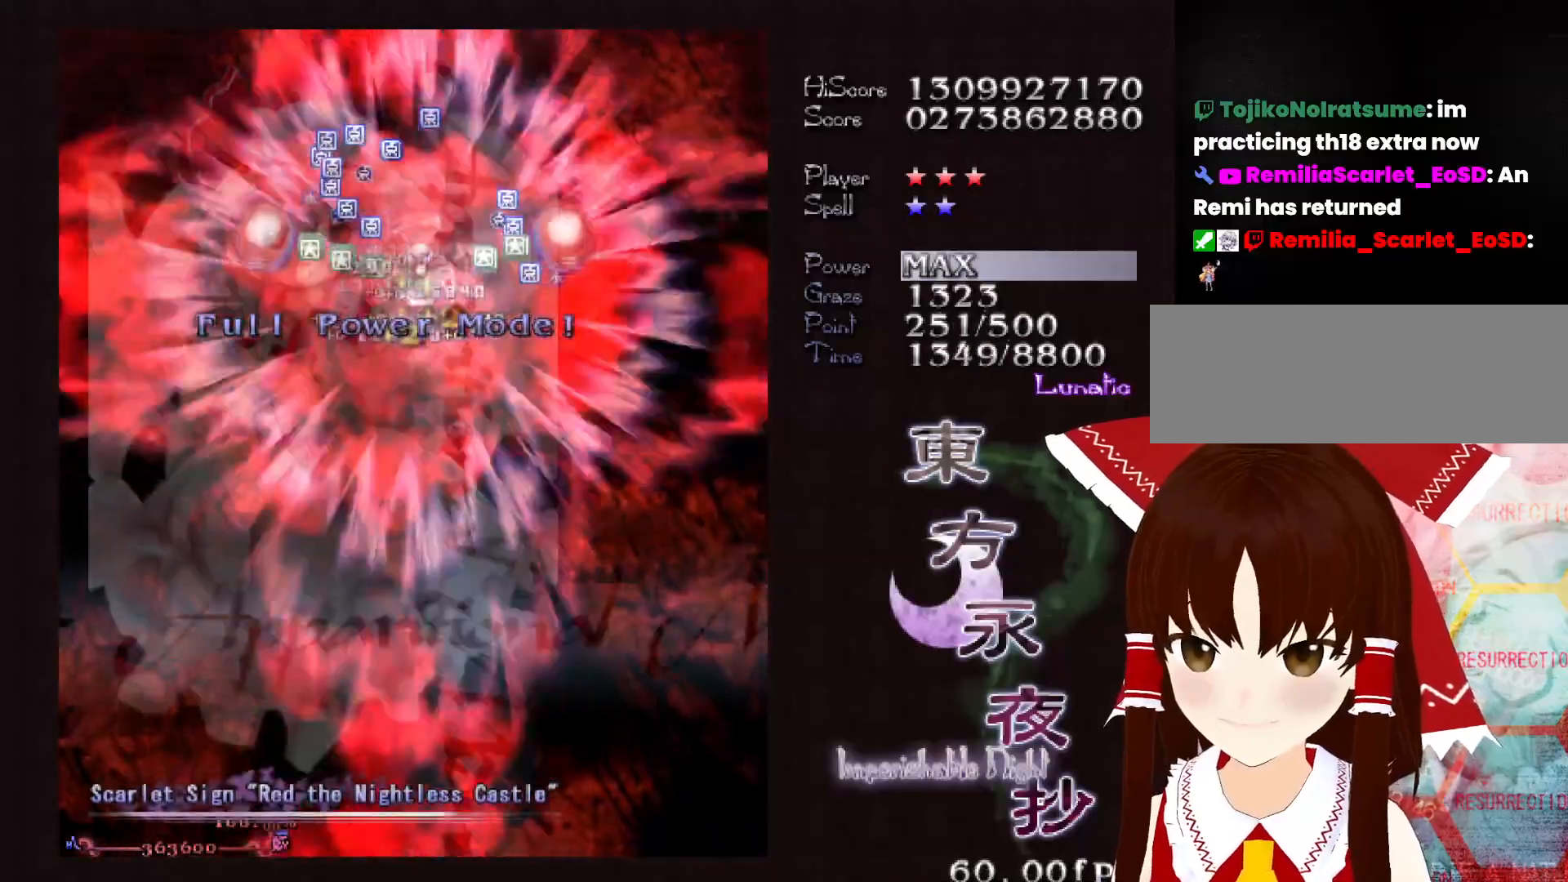
{"keys": ["shift"], "events": [[17, "up", "up"], [117, "up", "down"], [167, "up", "up"], [267, "up", "down"], [300, "up", "up"], [400, "up", "down"], [450, "up", "up"]]}
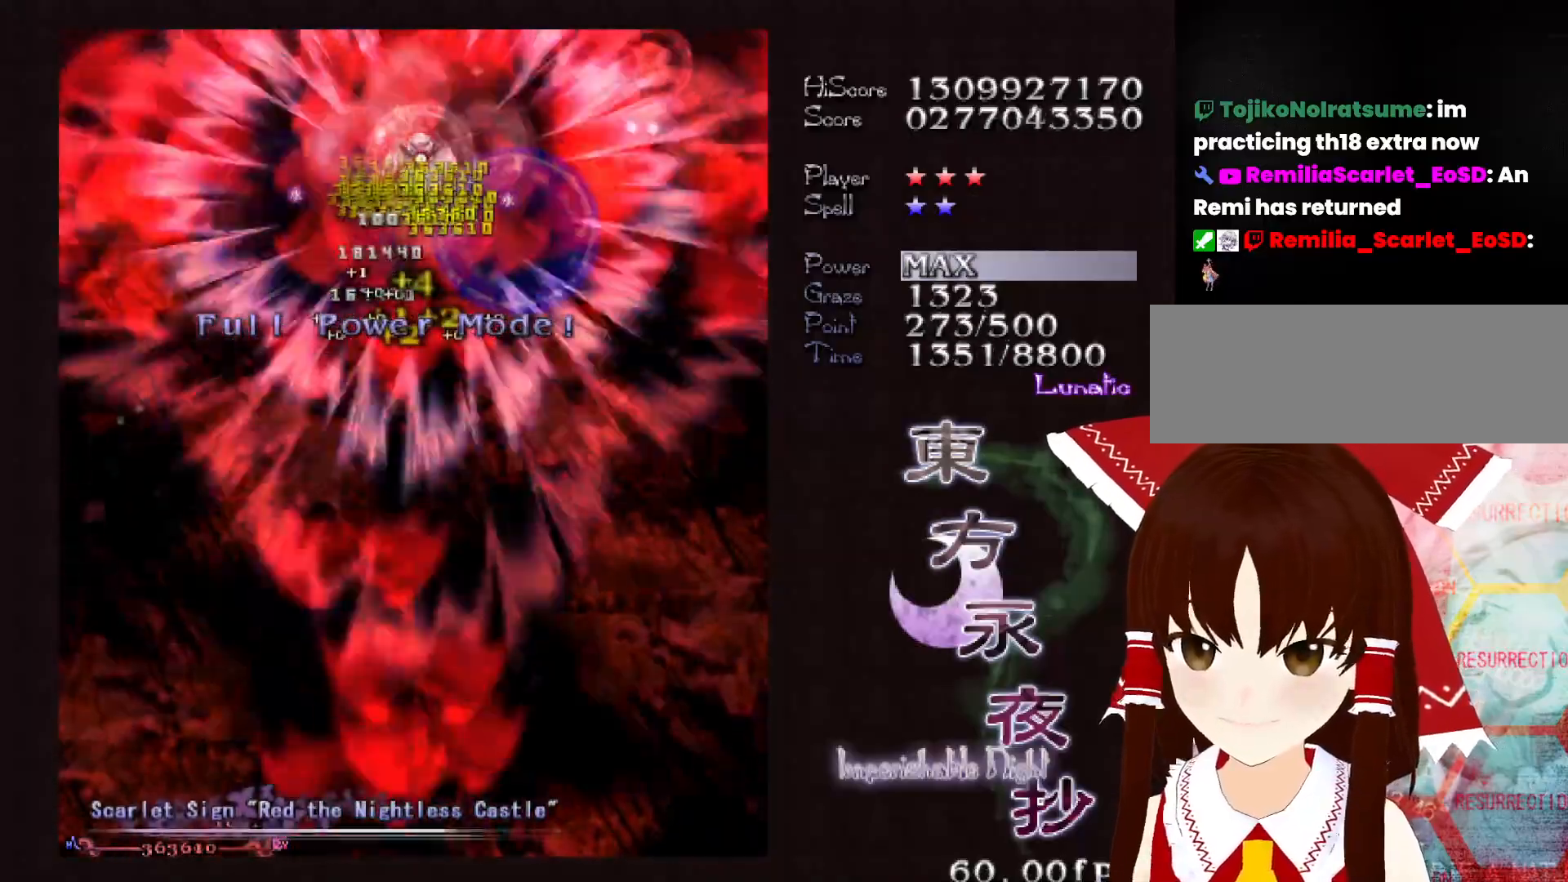
{"keys": ["shift"], "events": [[183, "up", "down"], [417, "up", "up"]]}
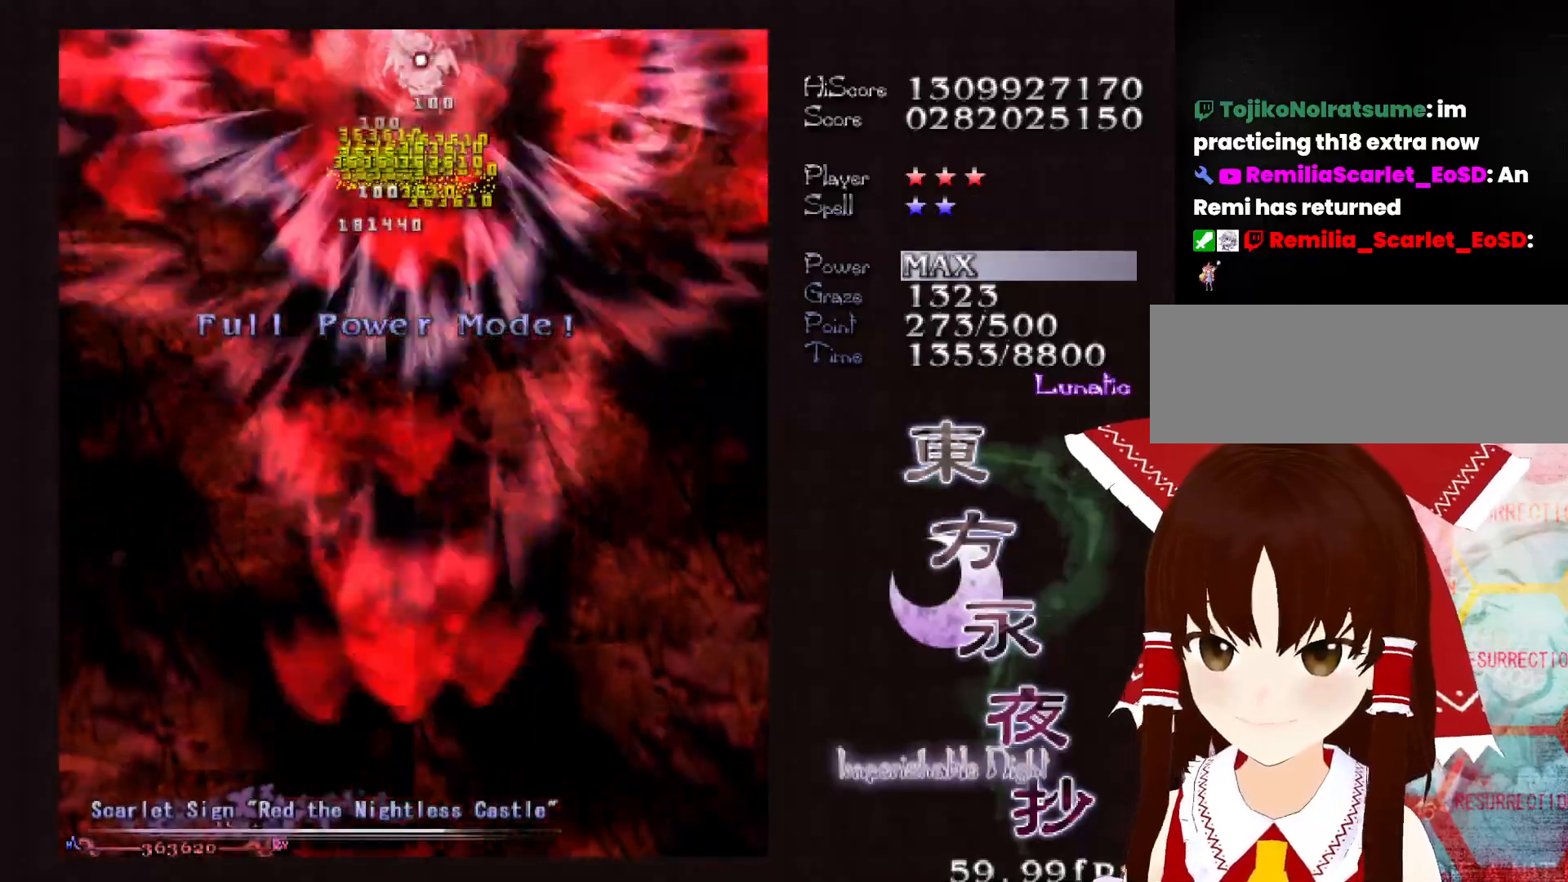
{"keys": ["shift"], "events": [[283, "down", "down"], [383, "down", "up"]]}
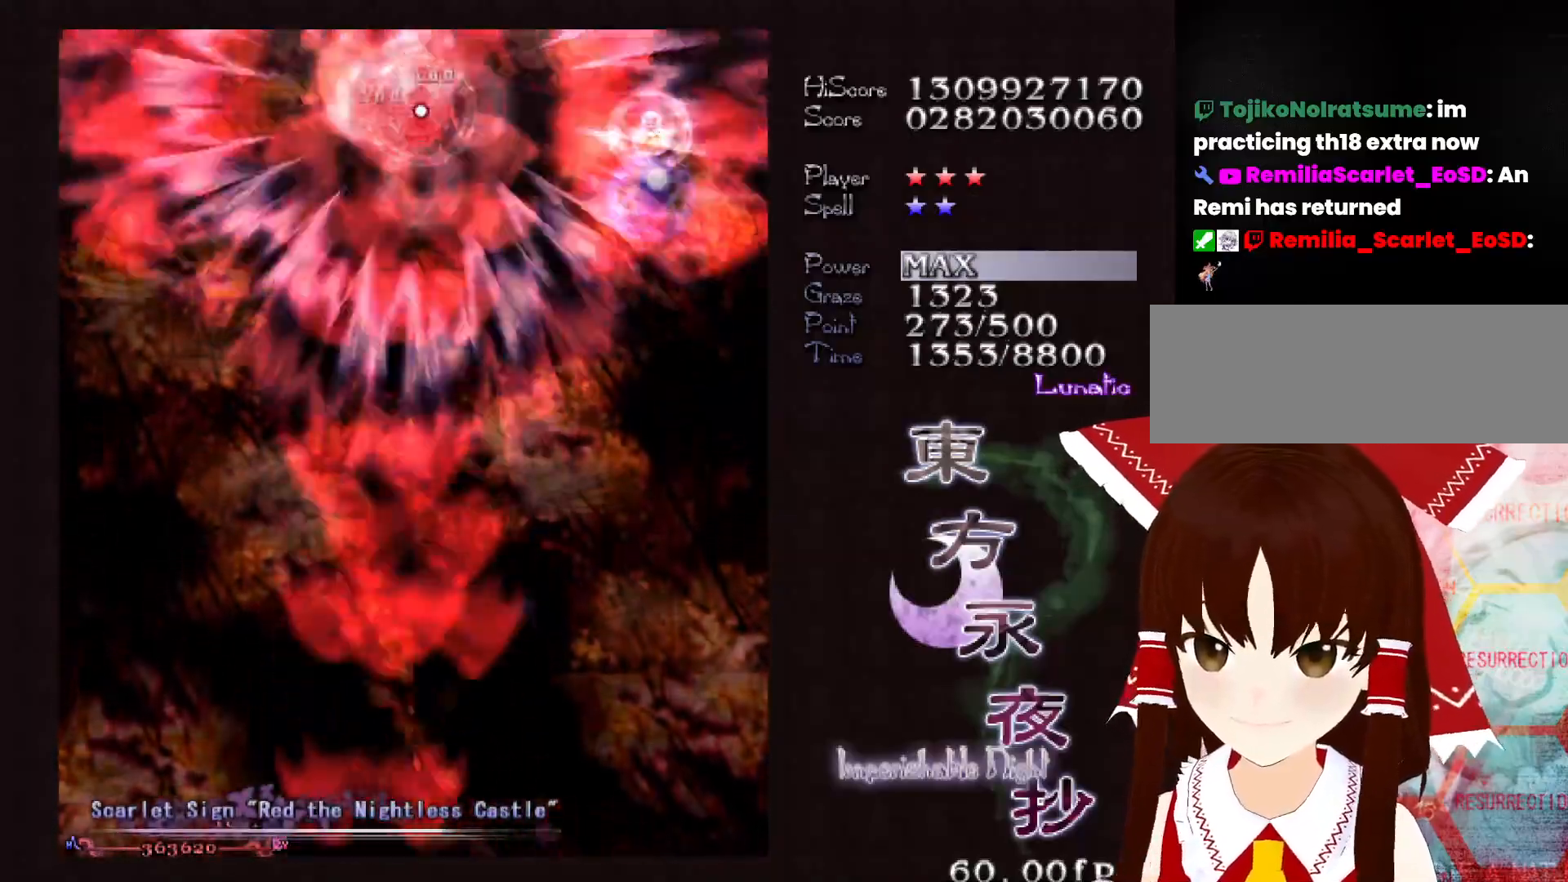
{"keys": ["down", "right", "shift"], "events": [[267, "down", "down"], [400, "right", "down"]]}
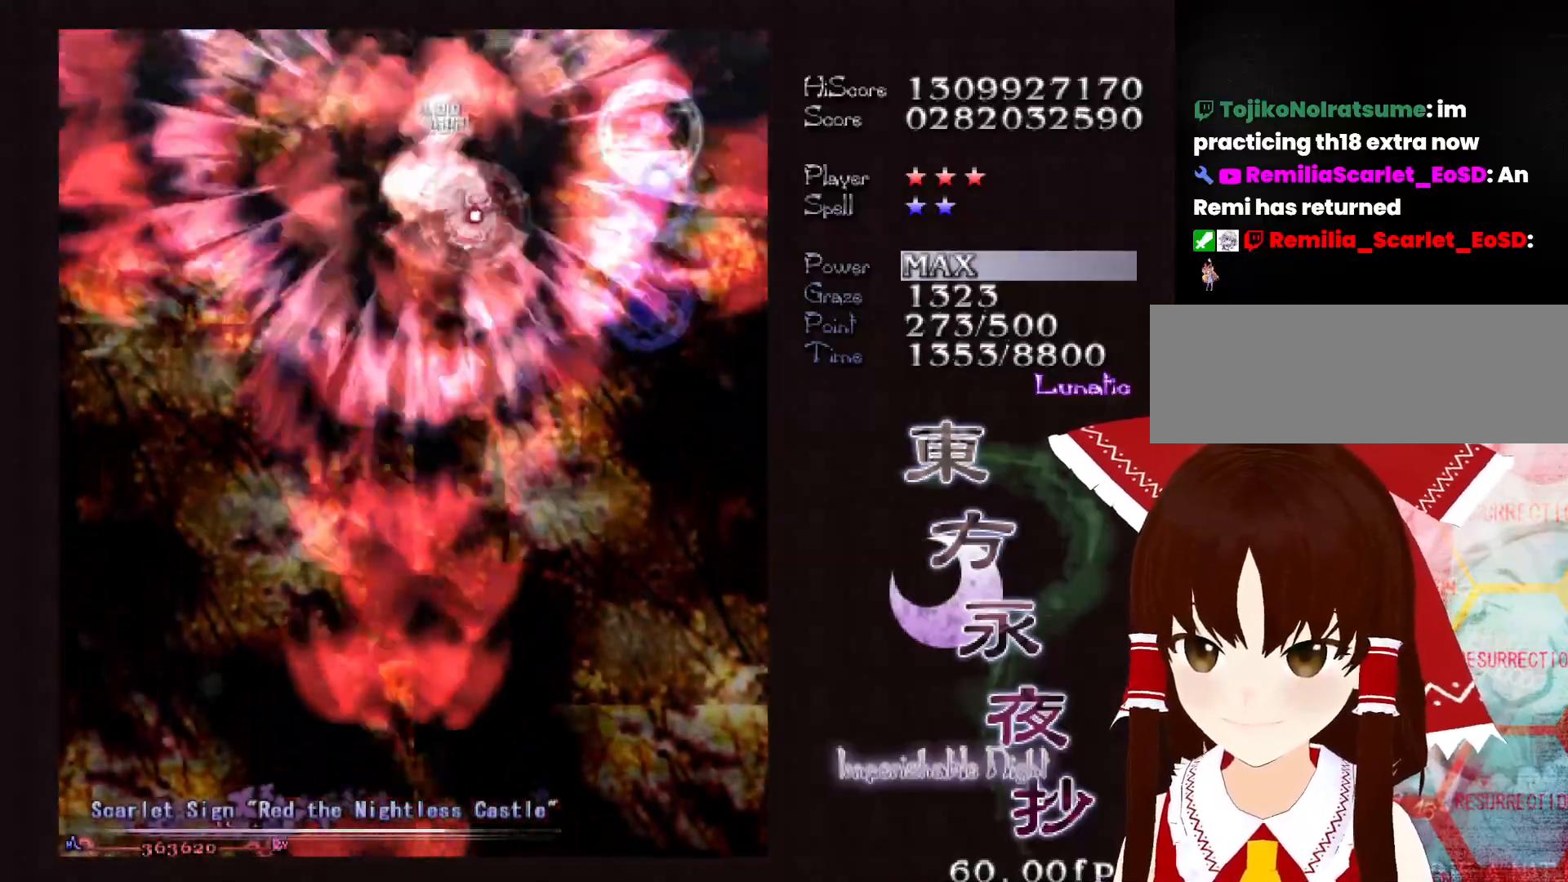
{"keys": ["down", "right"], "events": [[417, "shift", "up"]]}
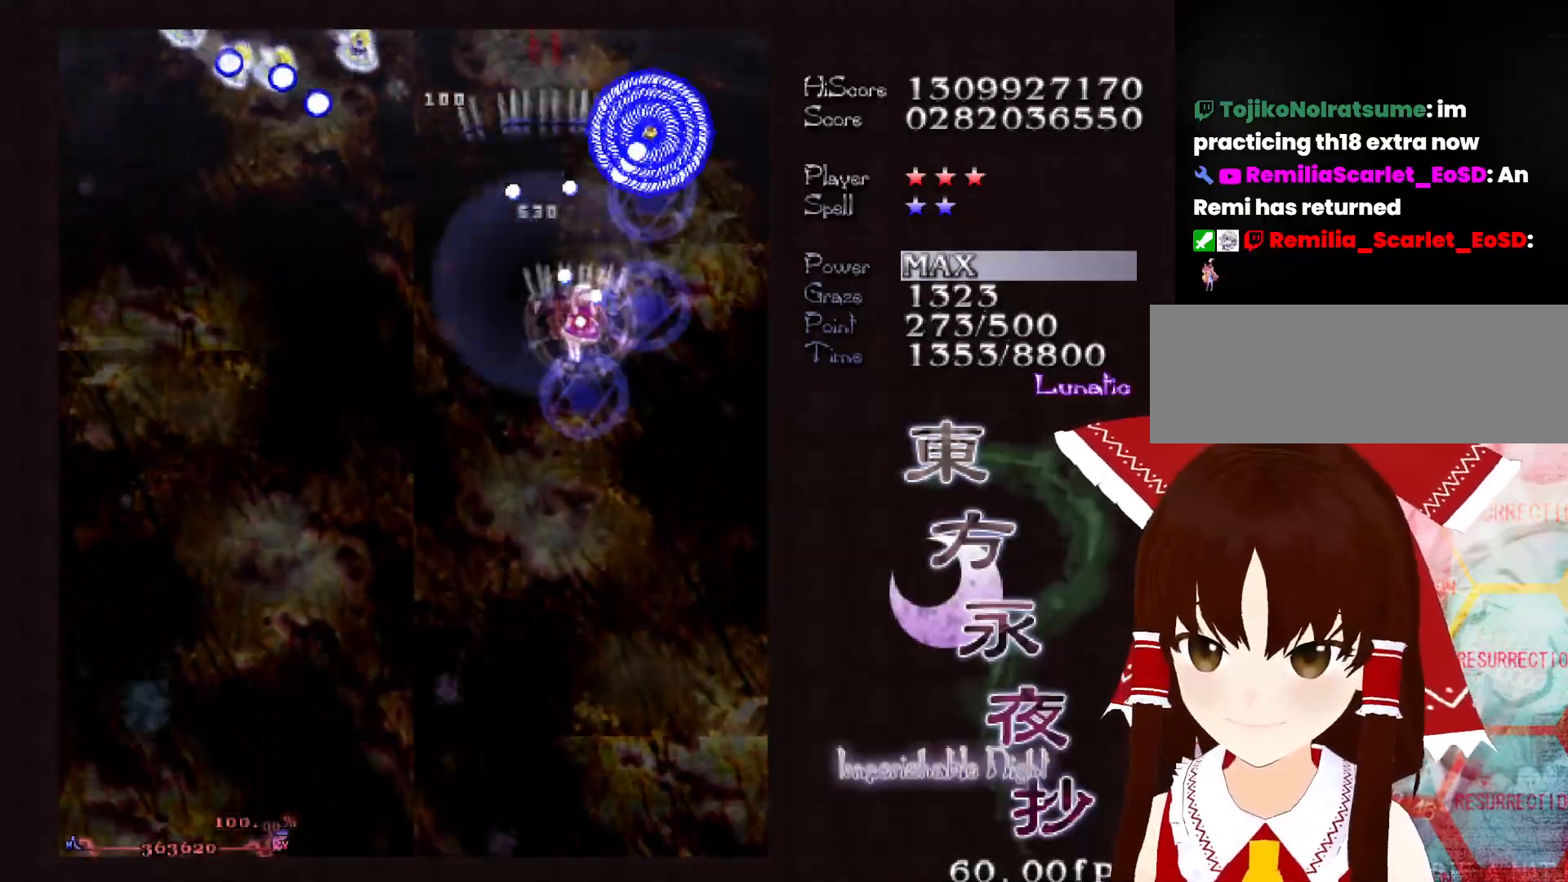
{"keys": ["down"], "events": [[250, "right", "up"]]}
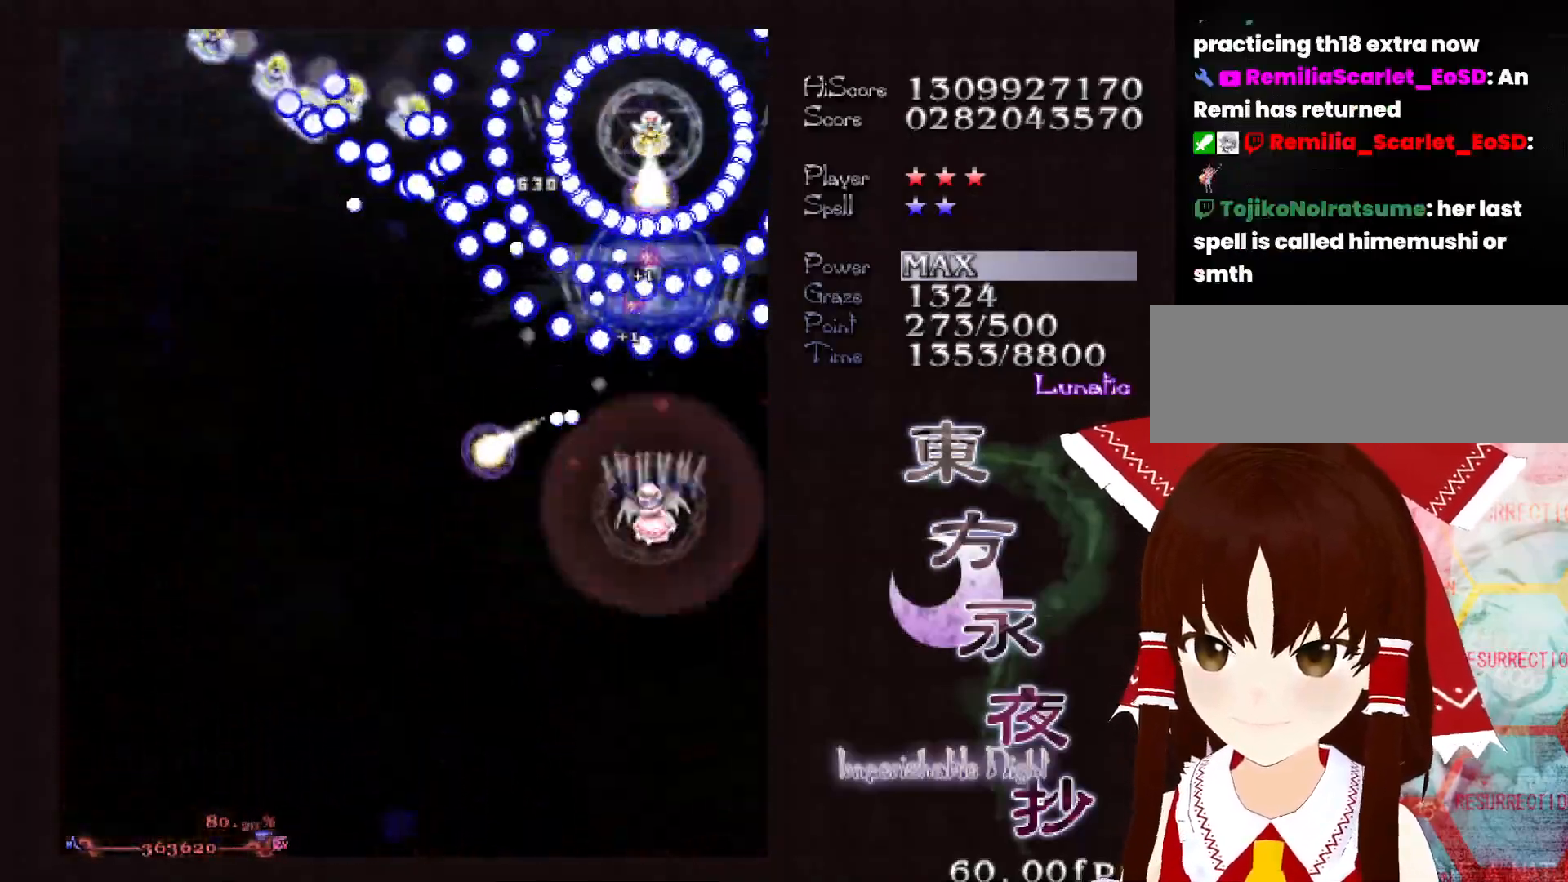
{"keys": ["down", "left", "shift"], "events": [[17, "left", "down"], [17, "shift", "down"], [117, "left", "up"], [217, "left", "down"]]}
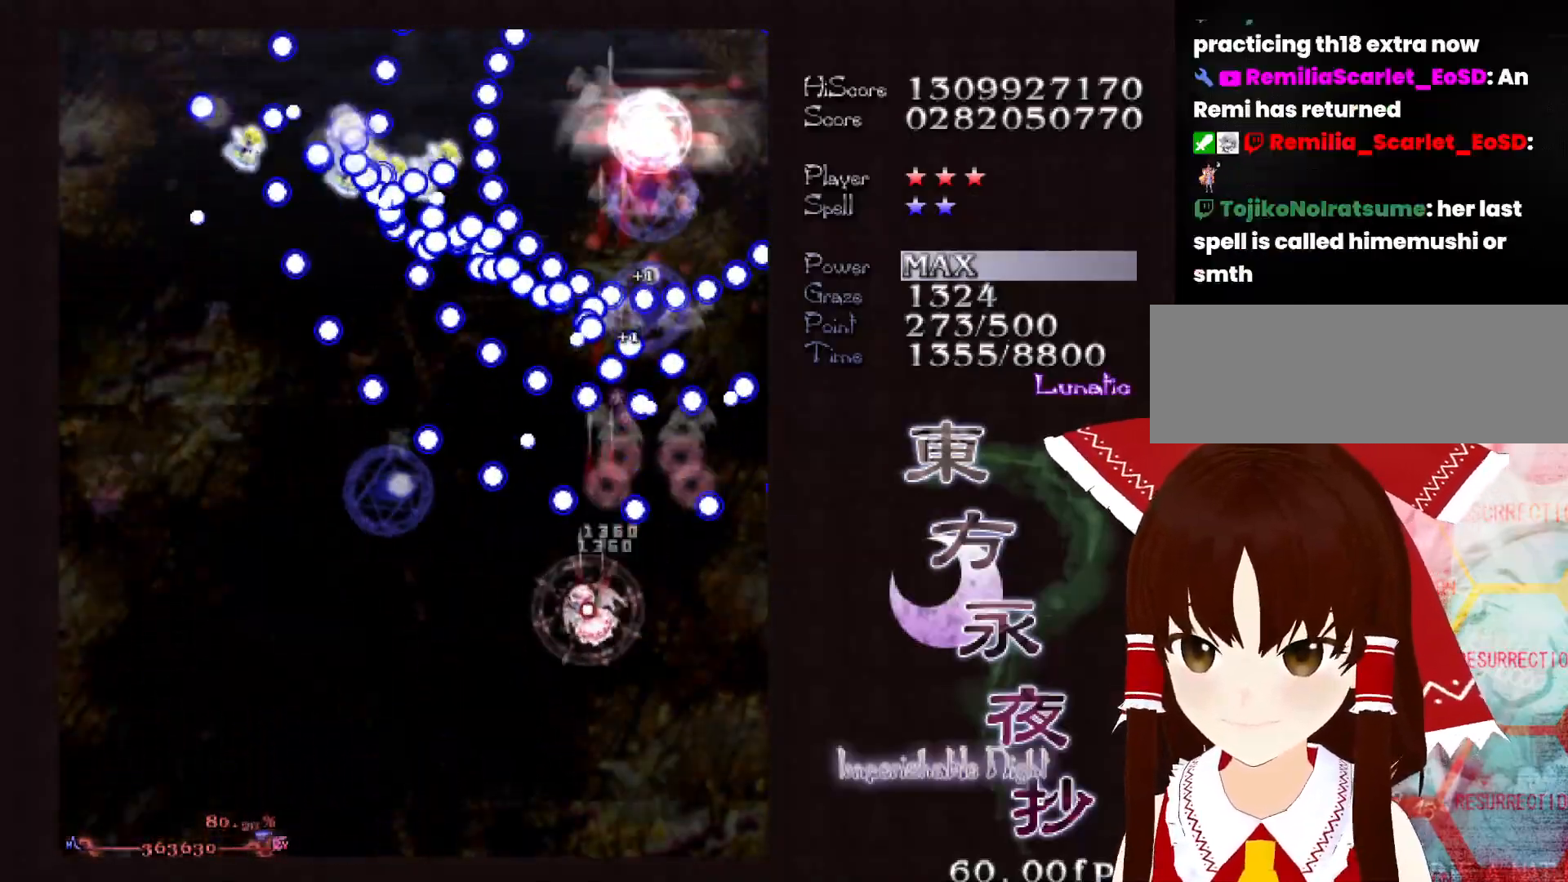
{"keys": ["shift"], "events": [[183, "left", "up"], [467, "down", "up"]]}
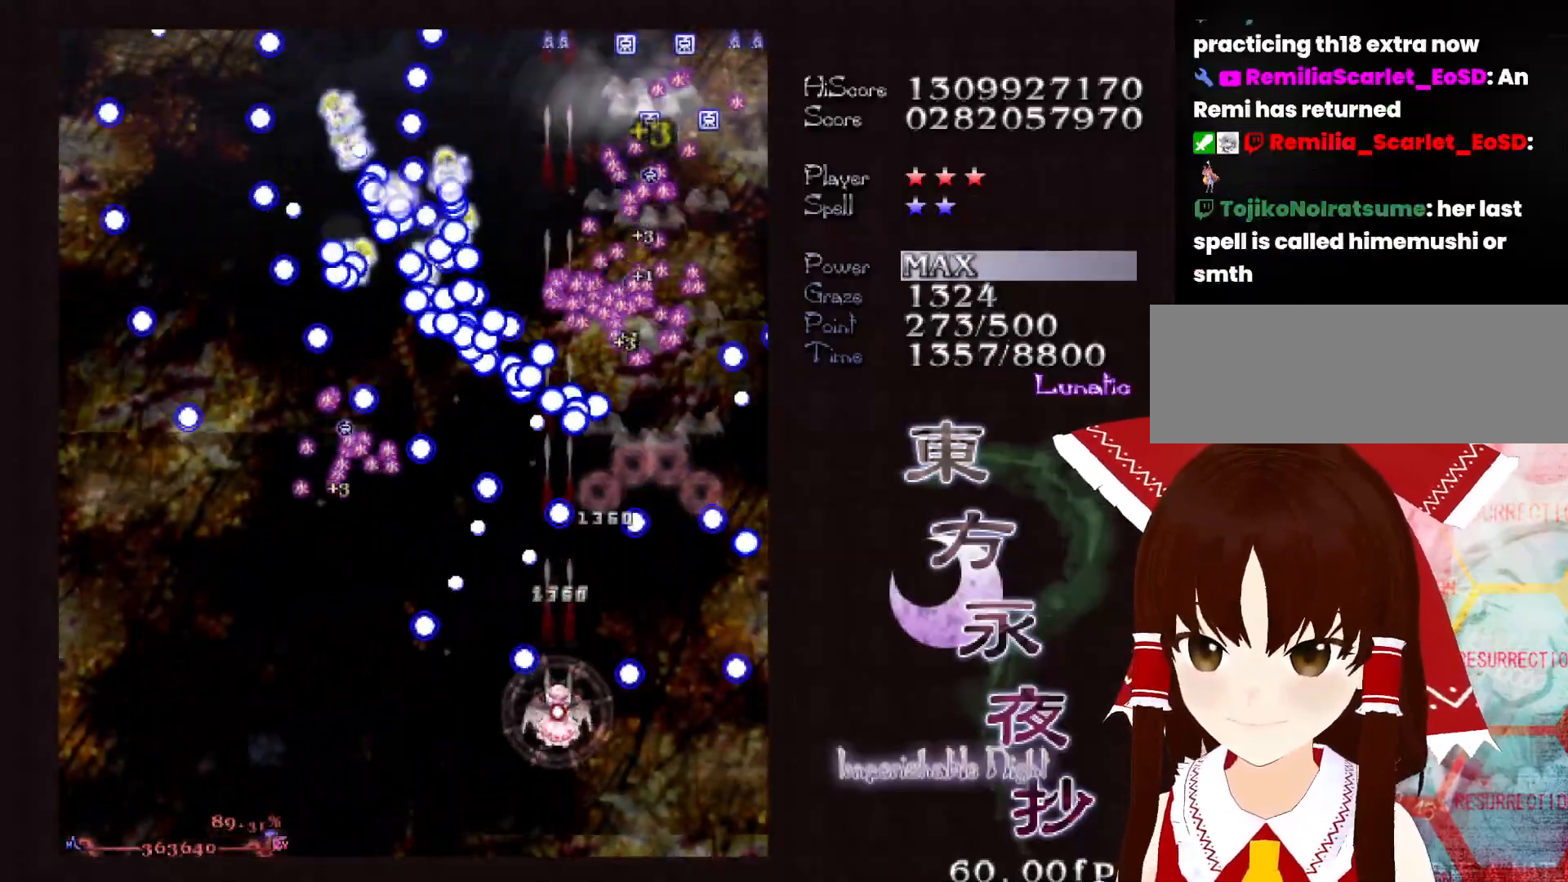
{"keys": ["left"], "events": [[150, "up", "down"], [250, "left", "down"], [250, "up", "up"], [383, "shift", "up"]]}
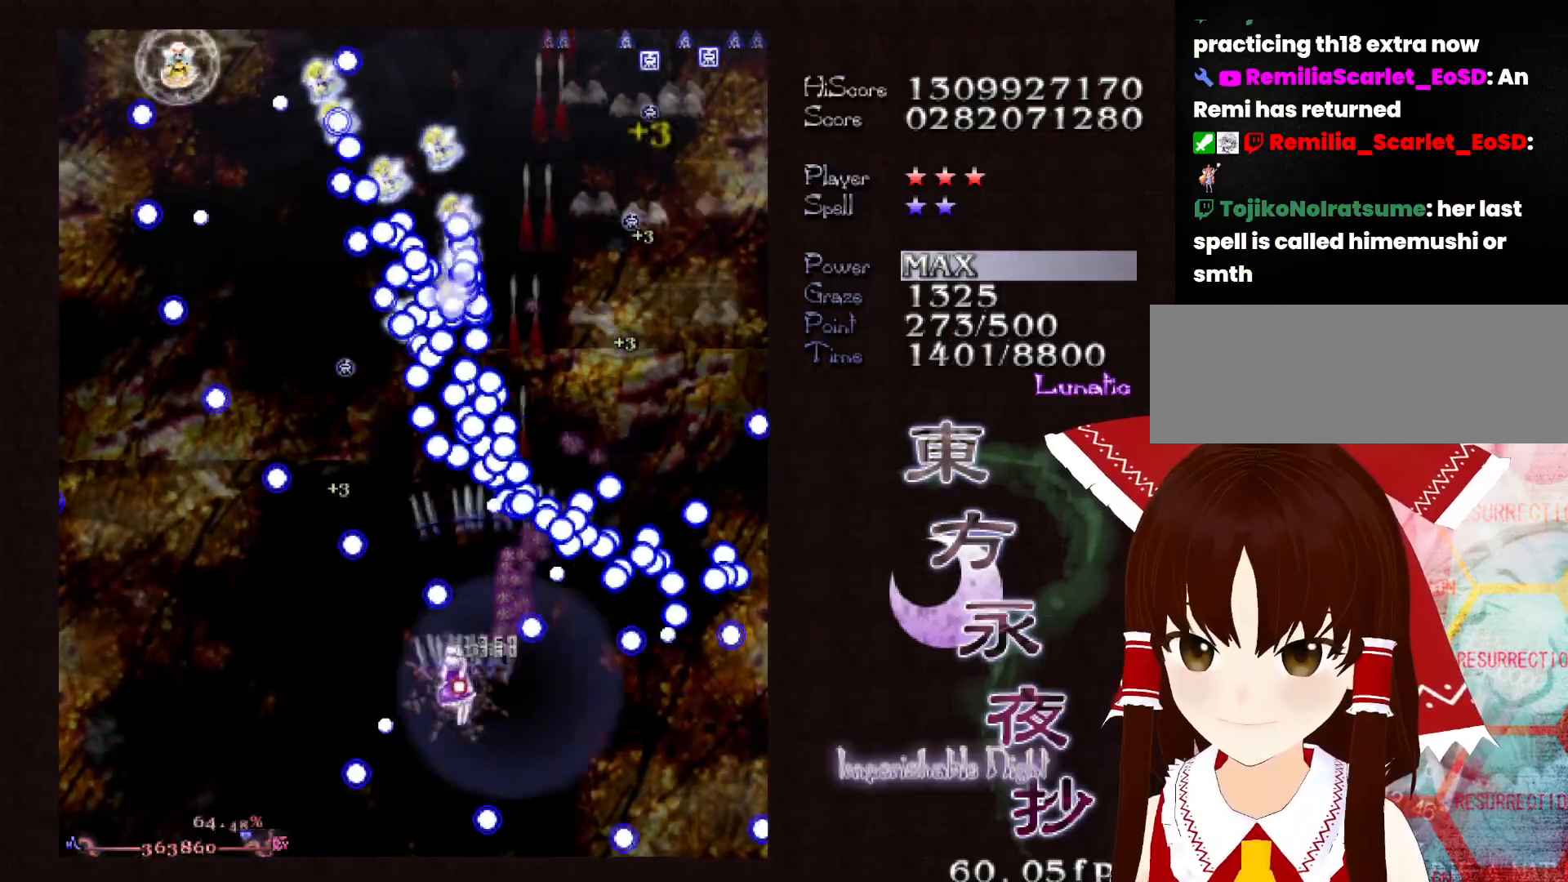
{"keys": ["left"], "events": []}
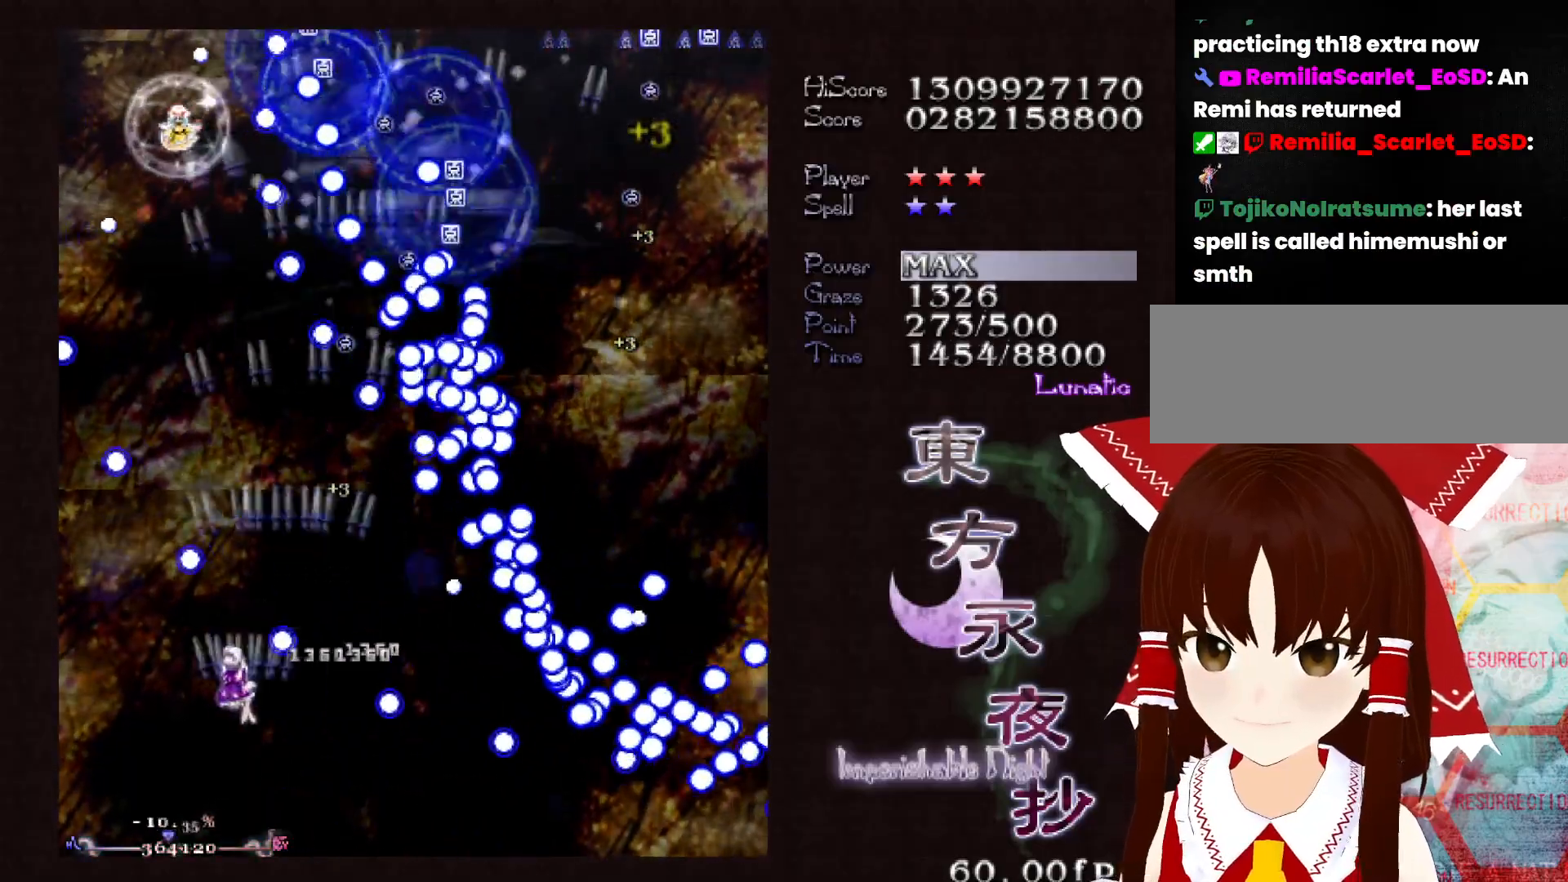
{"keys": ["shift"], "events": [[83, "shift", "down"], [83, "up", "down"], [133, "left", "up"], [367, "up", "up"]]}
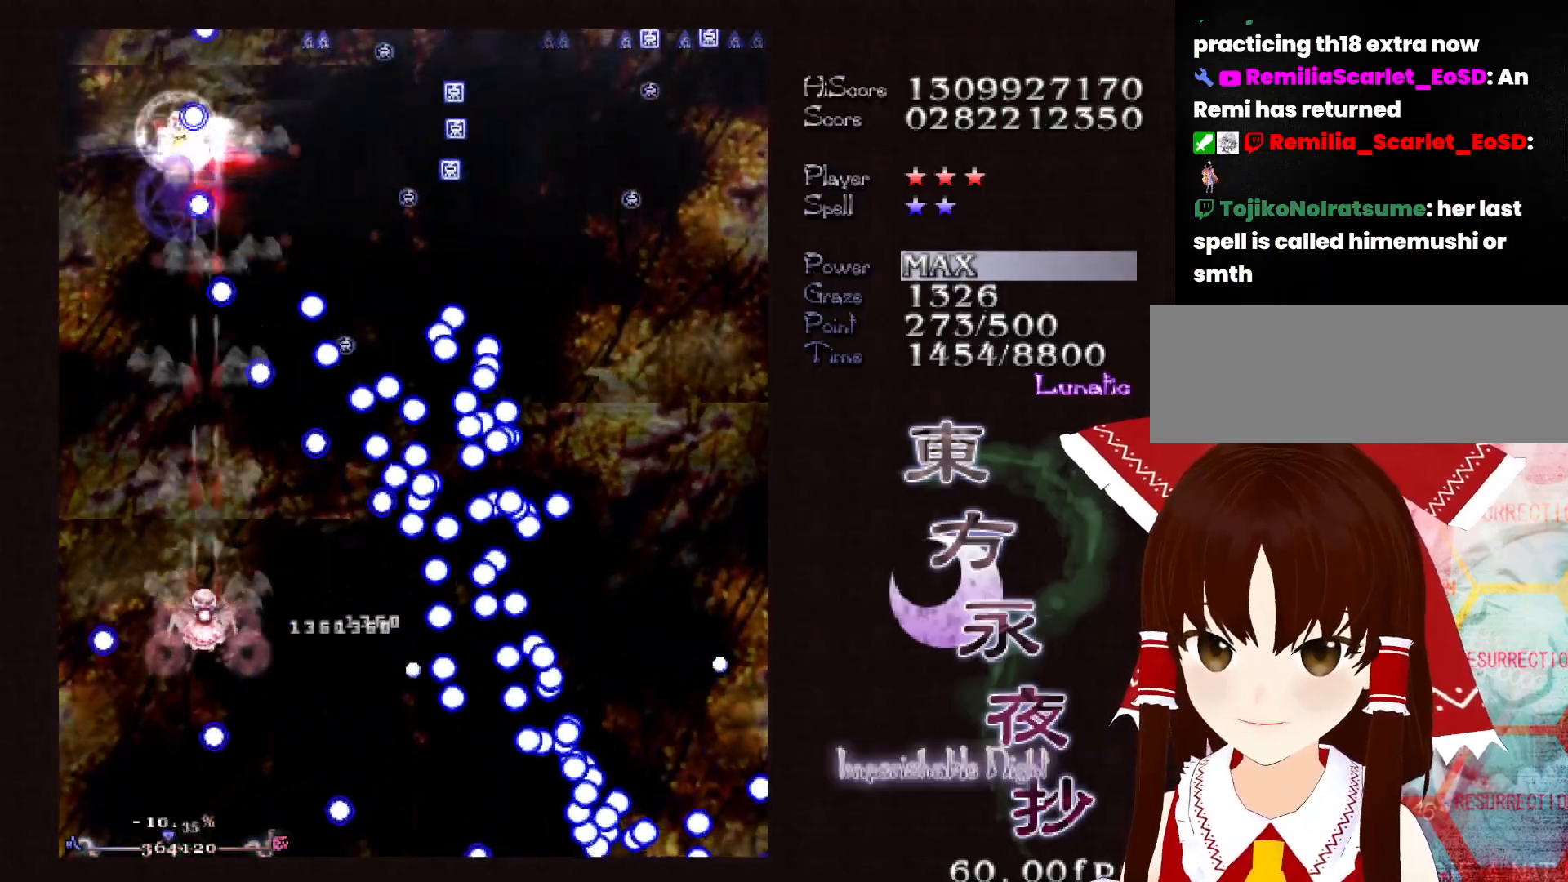
{"keys": ["shift"], "events": [[17, "down", "down"], [100, "down", "up"], [200, "down", "down"], [283, "down", "up"], [333, "down", "down"], [433, "down", "up"]]}
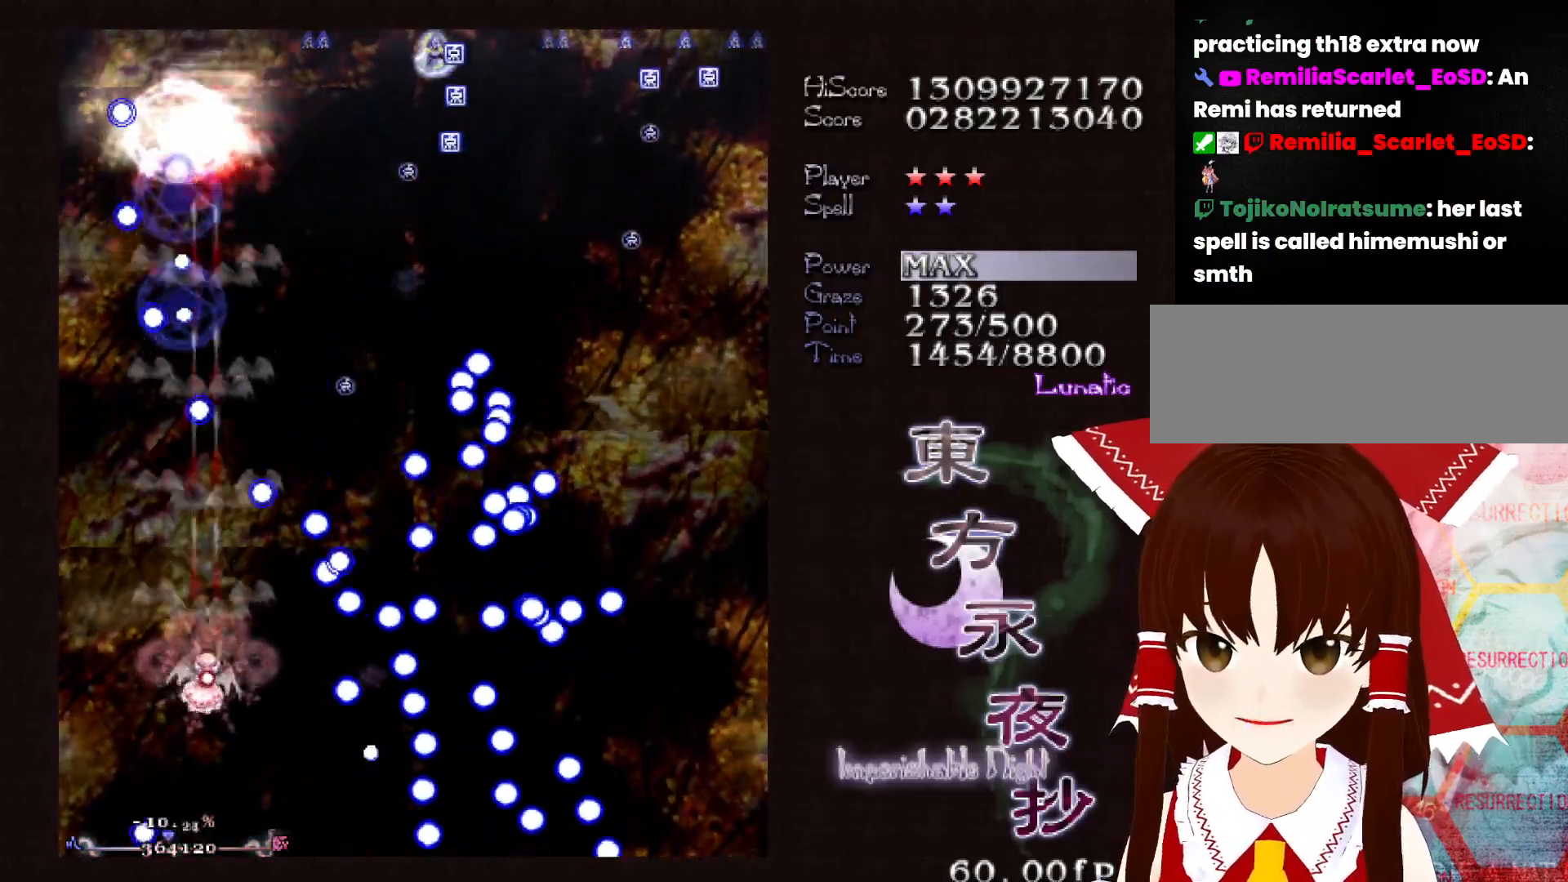
{"keys": ["right", "shift", "up"], "events": [[167, "up", "down"], [300, "right", "down"], [400, "right", "up"], [450, "right", "down"]]}
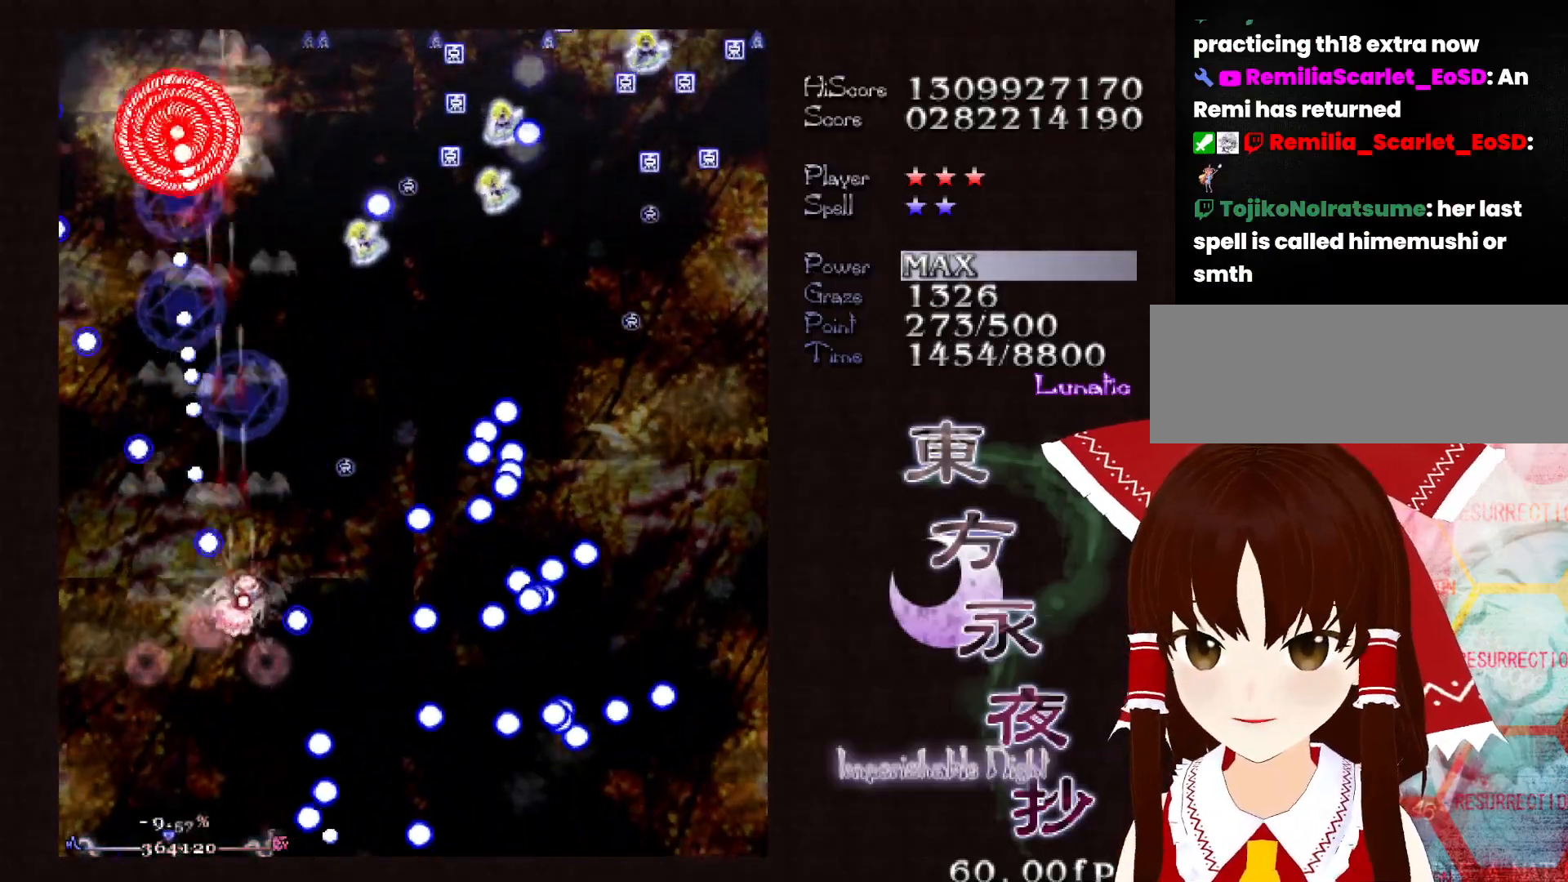
{"keys": ["right", "shift", "up"], "events": [[133, "up", "up"], [233, "down", "down"], [317, "down", "up"], [417, "up", "down"]]}
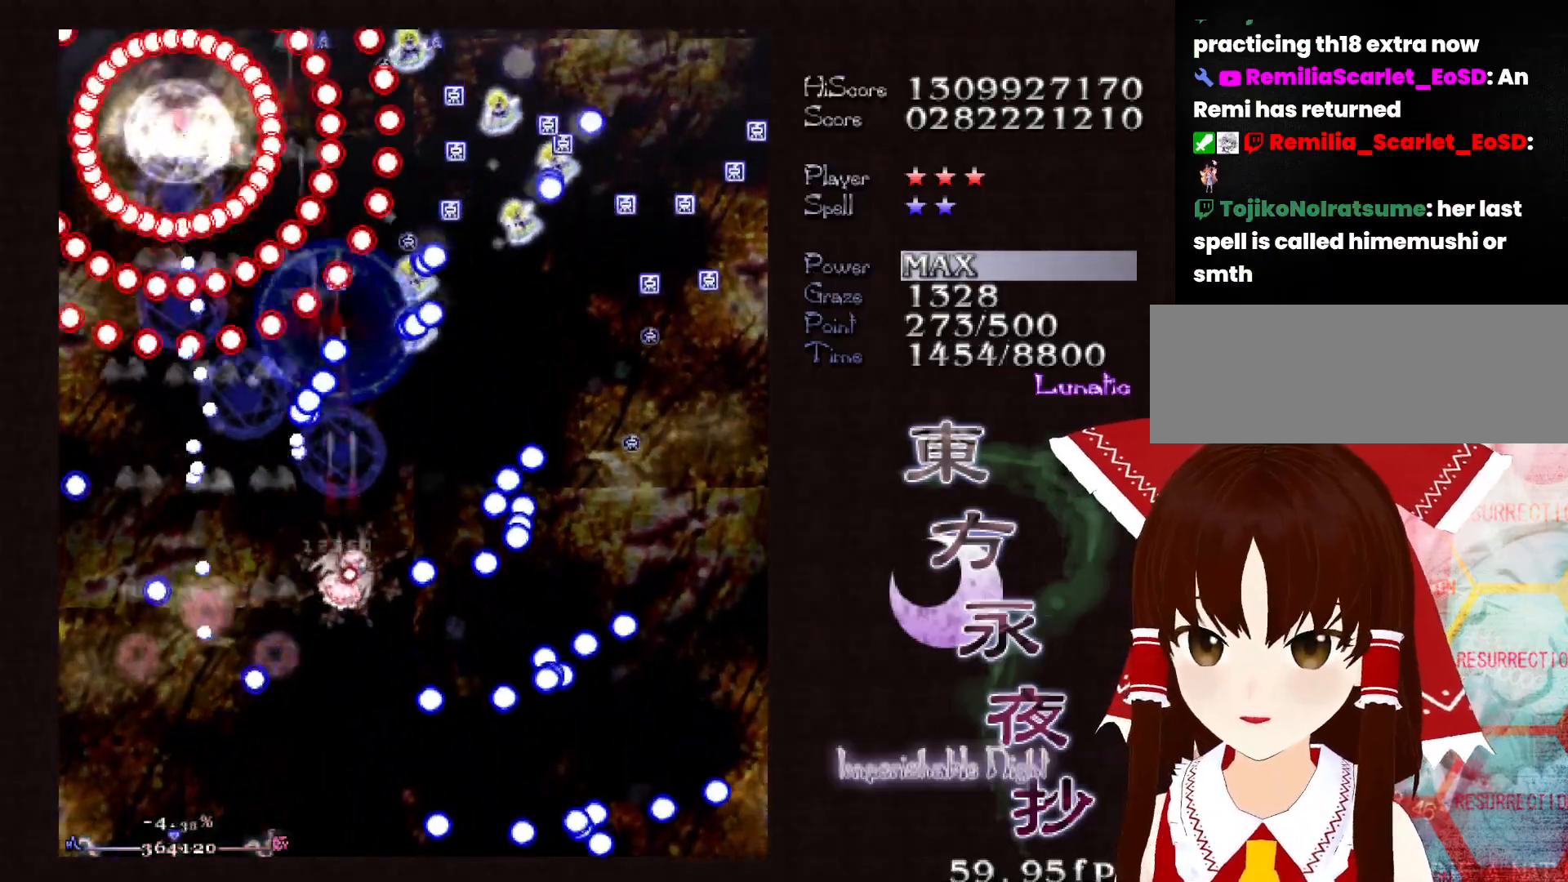
{"keys": ["down", "right", "shift"], "events": [[150, "up", "up"], [333, "right", "up"], [433, "right", "down"], [483, "down", "down"]]}
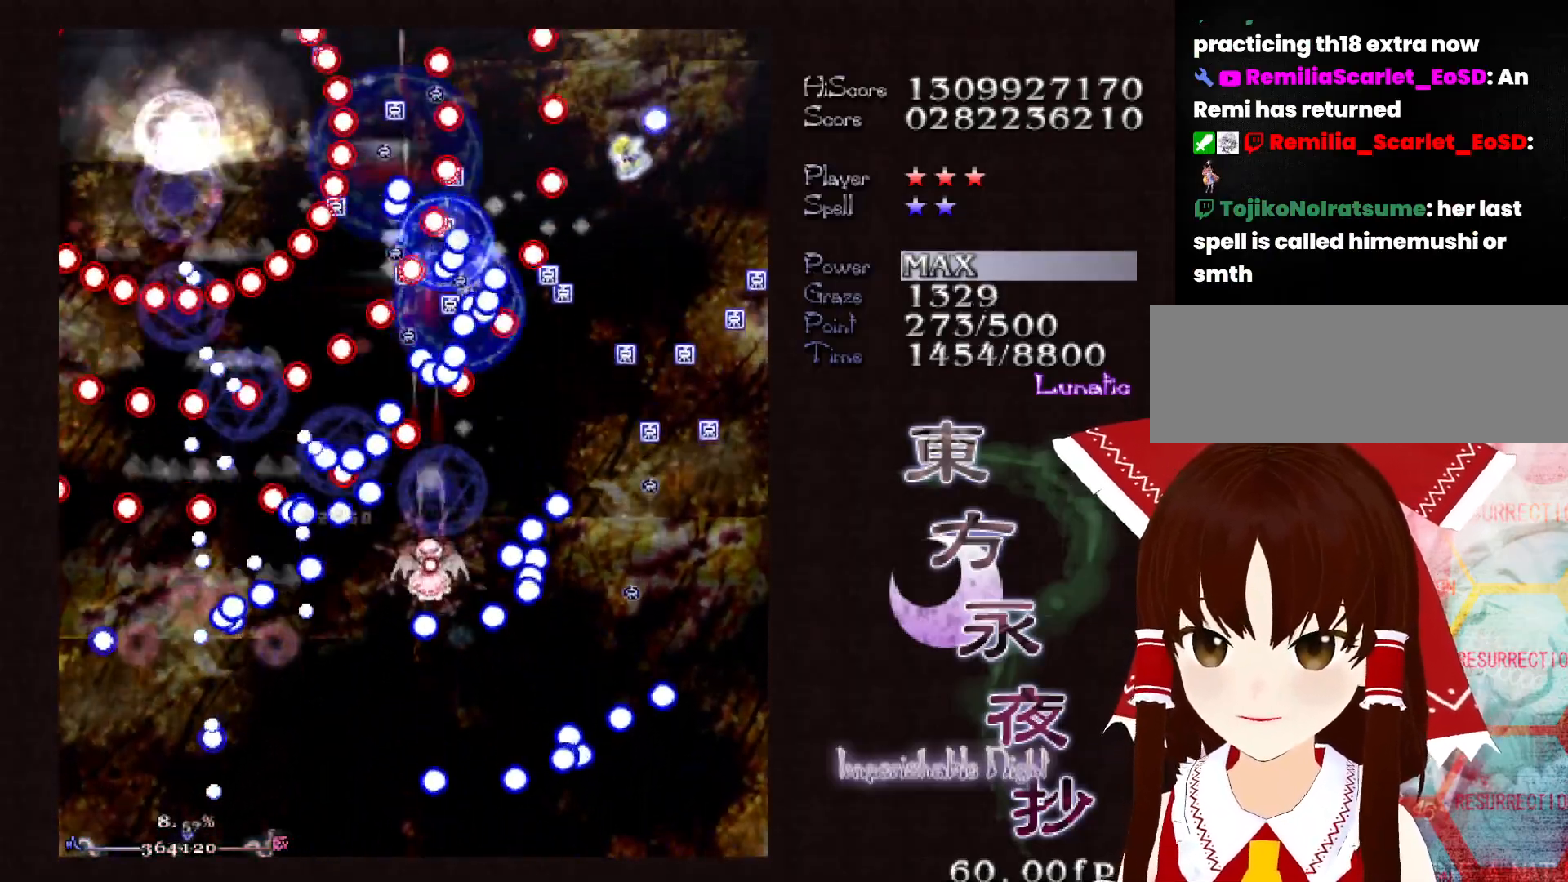
{"keys": ["shift", "up"], "events": [[33, "right", "up"], [67, "right", "down"], [217, "right", "up"], [350, "right", "down"], [400, "down", "up"], [450, "right", "up"], [500, "up", "down"]]}
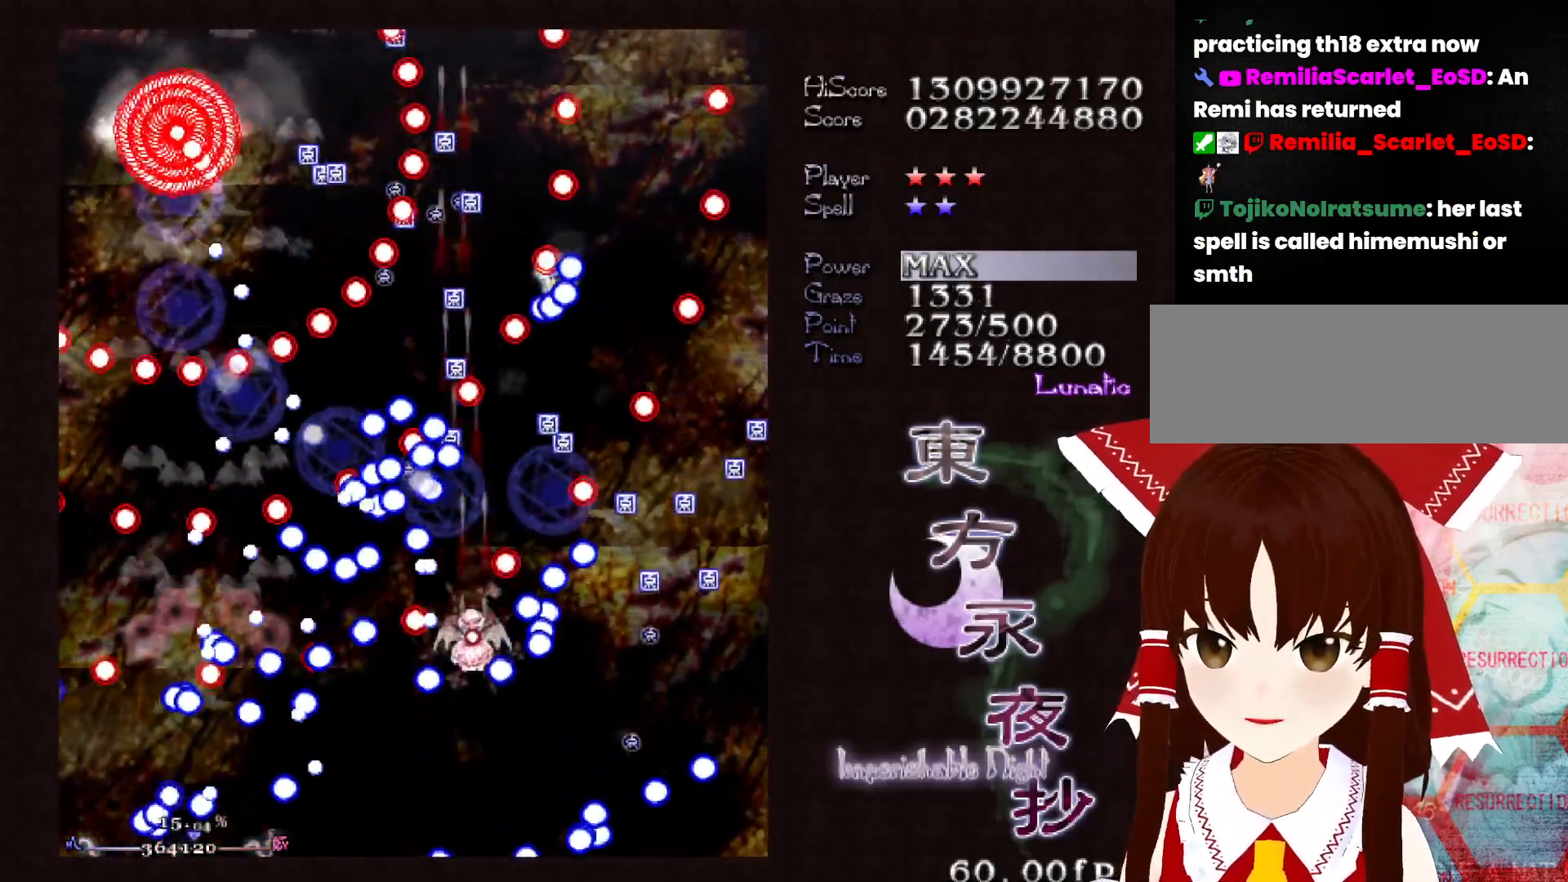
{"keys": ["down", "right", "shift"], "events": [[33, "right", "down"], [317, "up", "up"], [417, "down", "down"]]}